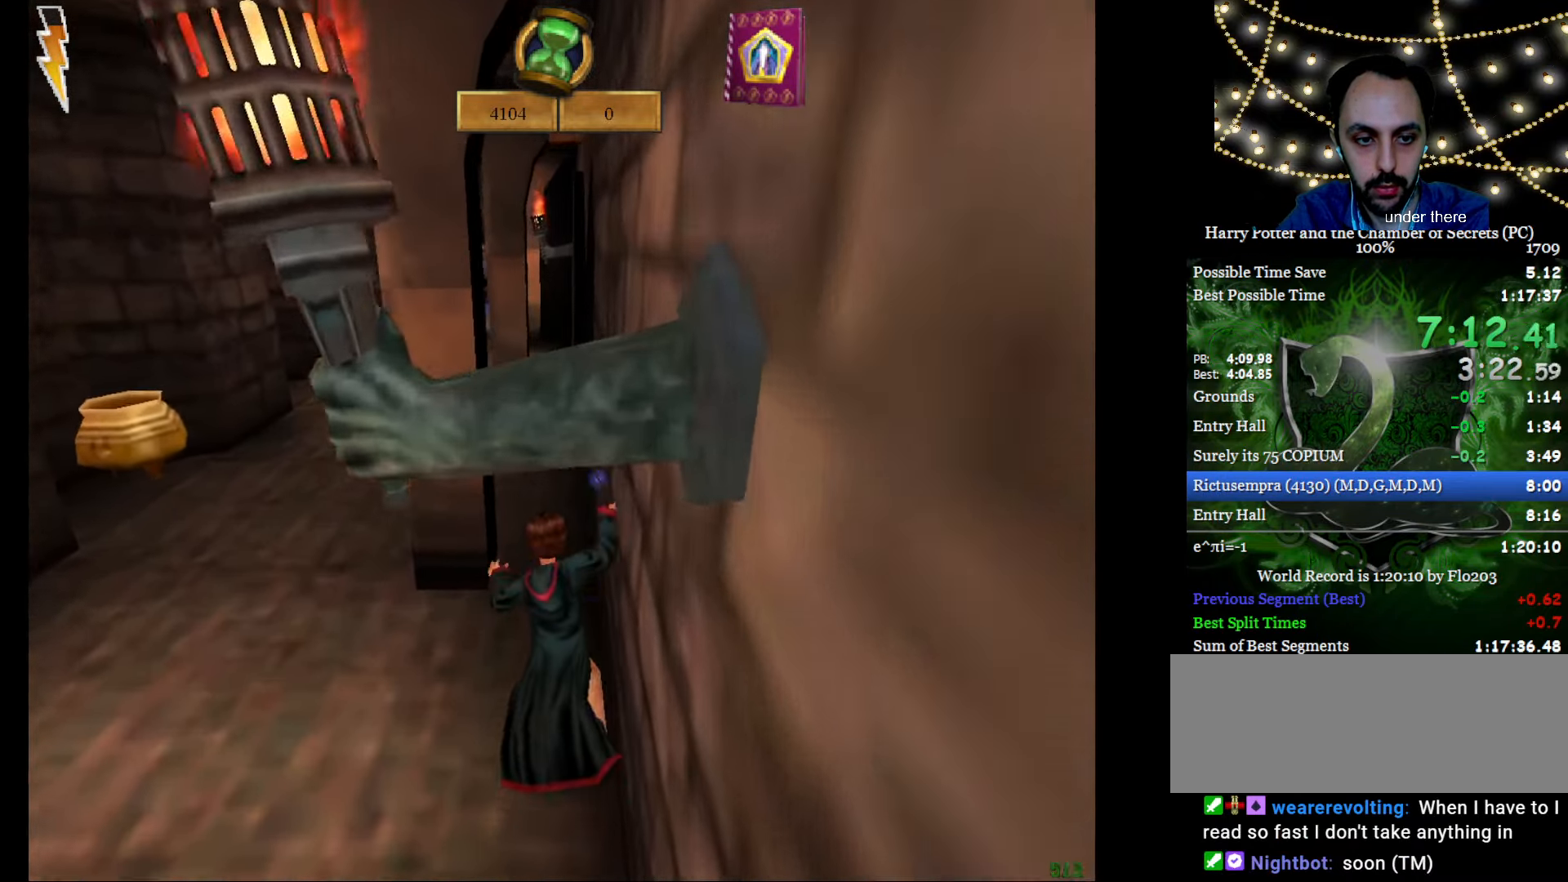
Gameplay with keyboard and mouse; each line is a JSON object with the keys and mouse buttons held at the frame after it. "events" lists presses ("down") and releases ("up") of "a", "c", "d", "down", "e", "escape", "f", "f1", "g", "left", "right", "s", "t", "tab", "up", "w", "mouse_left" and "mouse_right" between this image and that frame as [ms after this image, input, new state], when the widget could be followed in between. "mouse_left", "mouse_right" = the "left", "right" buttons of the "mouse" list. No other keys are recorded. Mouse movement is not recorded.
{"keys": ["e", "w"], "mouse": ["right"], "events": [[100, "mouse_left", "up"]]}
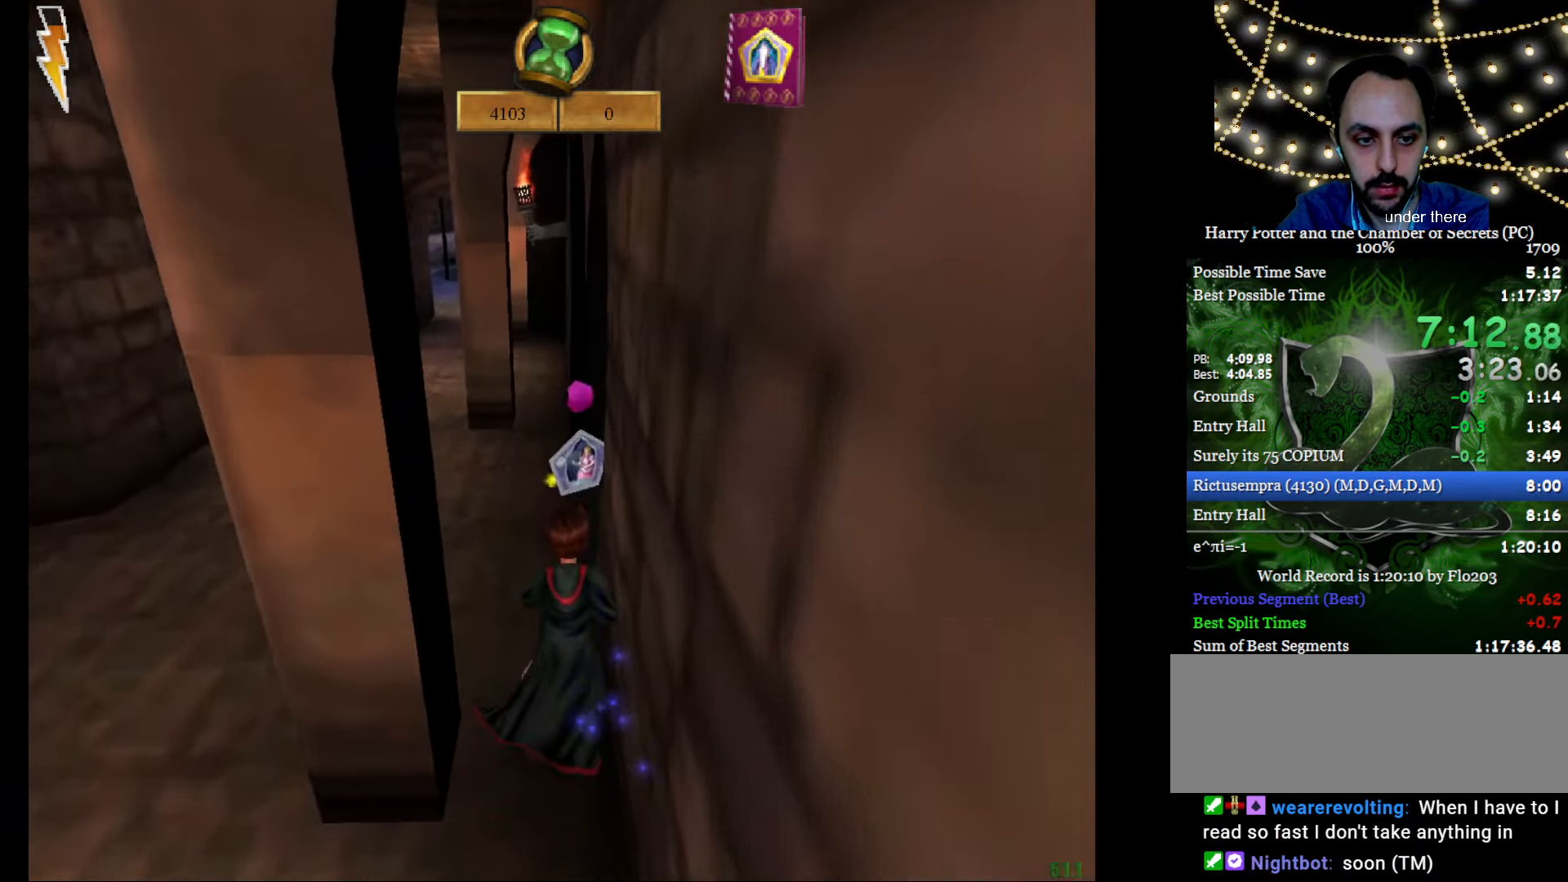
{"keys": ["e", "f", "w"], "mouse": ["right"], "events": [[250, "f", "down"]]}
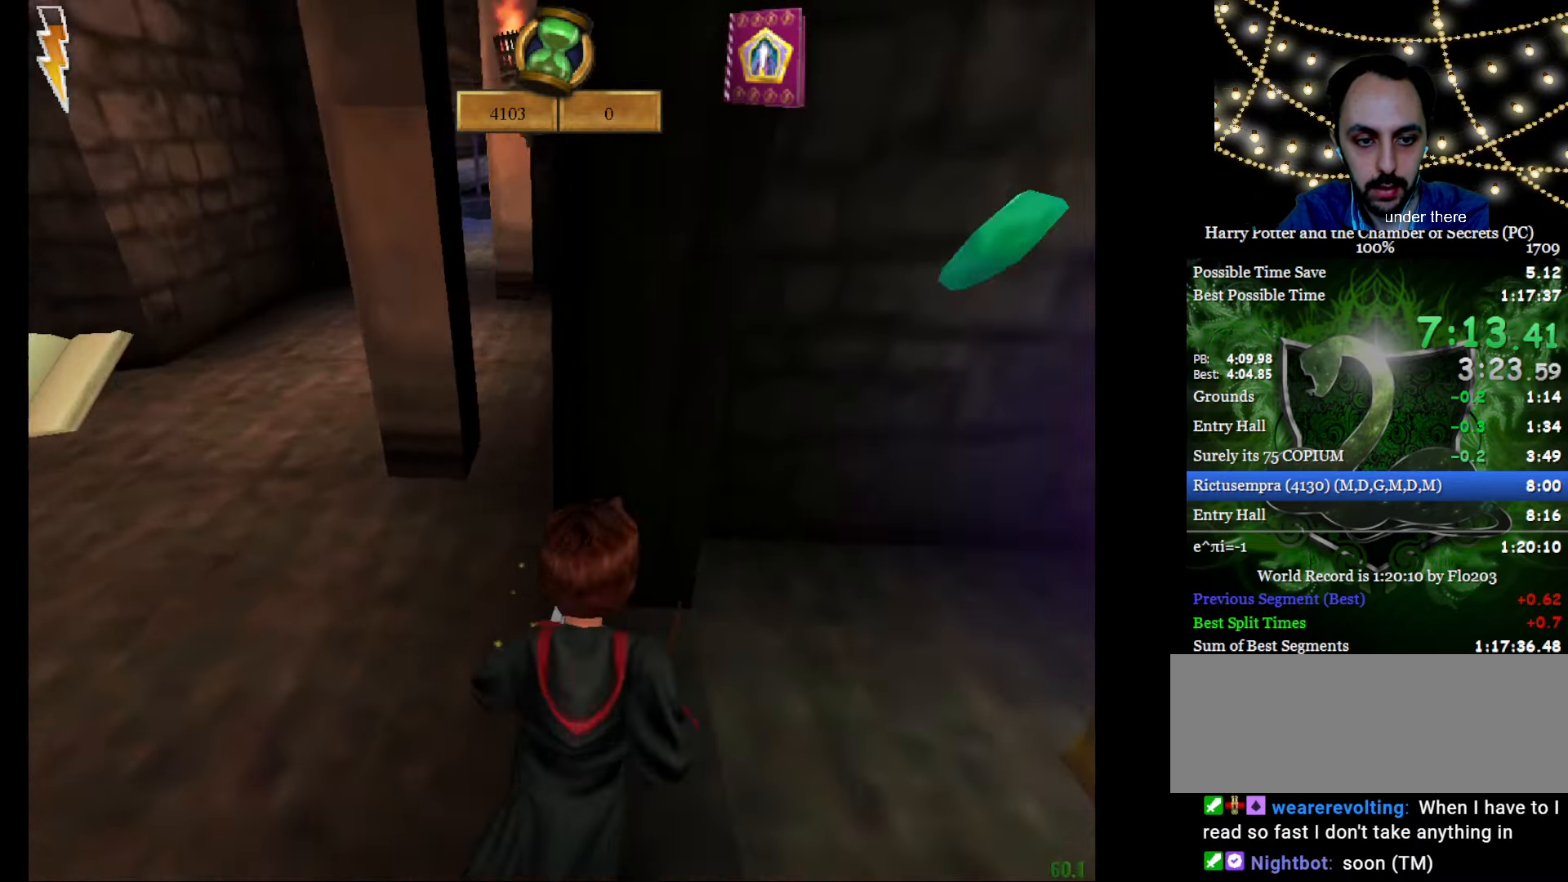
{"keys": ["e", "f", "w"], "mouse": ["right"], "events": [[84, "a", "down"], [134, "f", "up"], [134, "mouse_right", "up"], [317, "a", "up"], [317, "mouse_right", "down"], [401, "f", "down"]]}
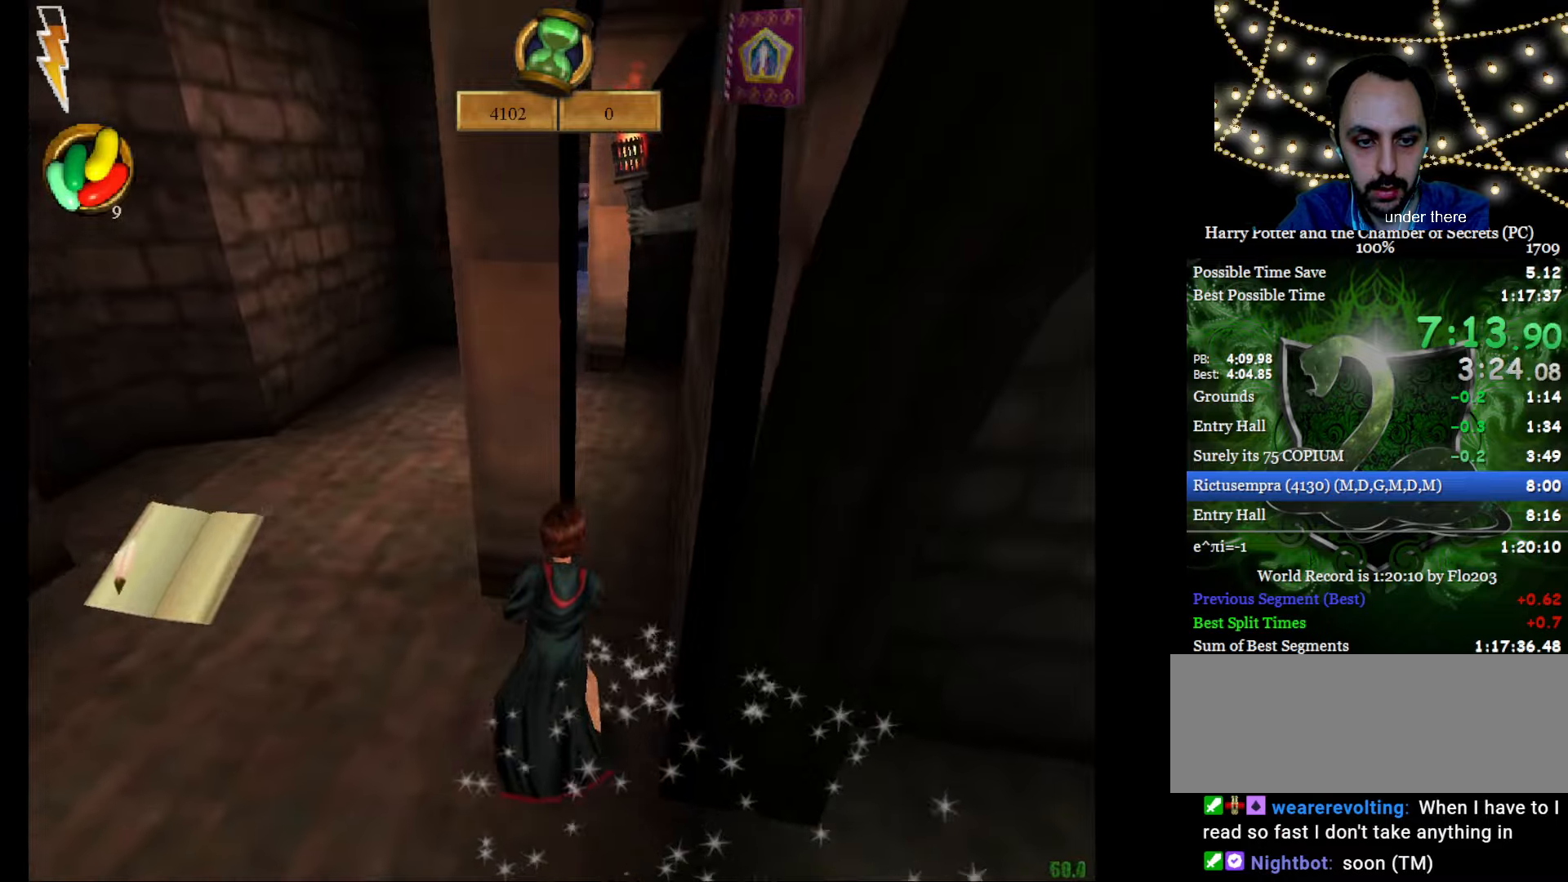
{"keys": ["e", "w"], "mouse": ["right"], "events": [[234, "f", "up"]]}
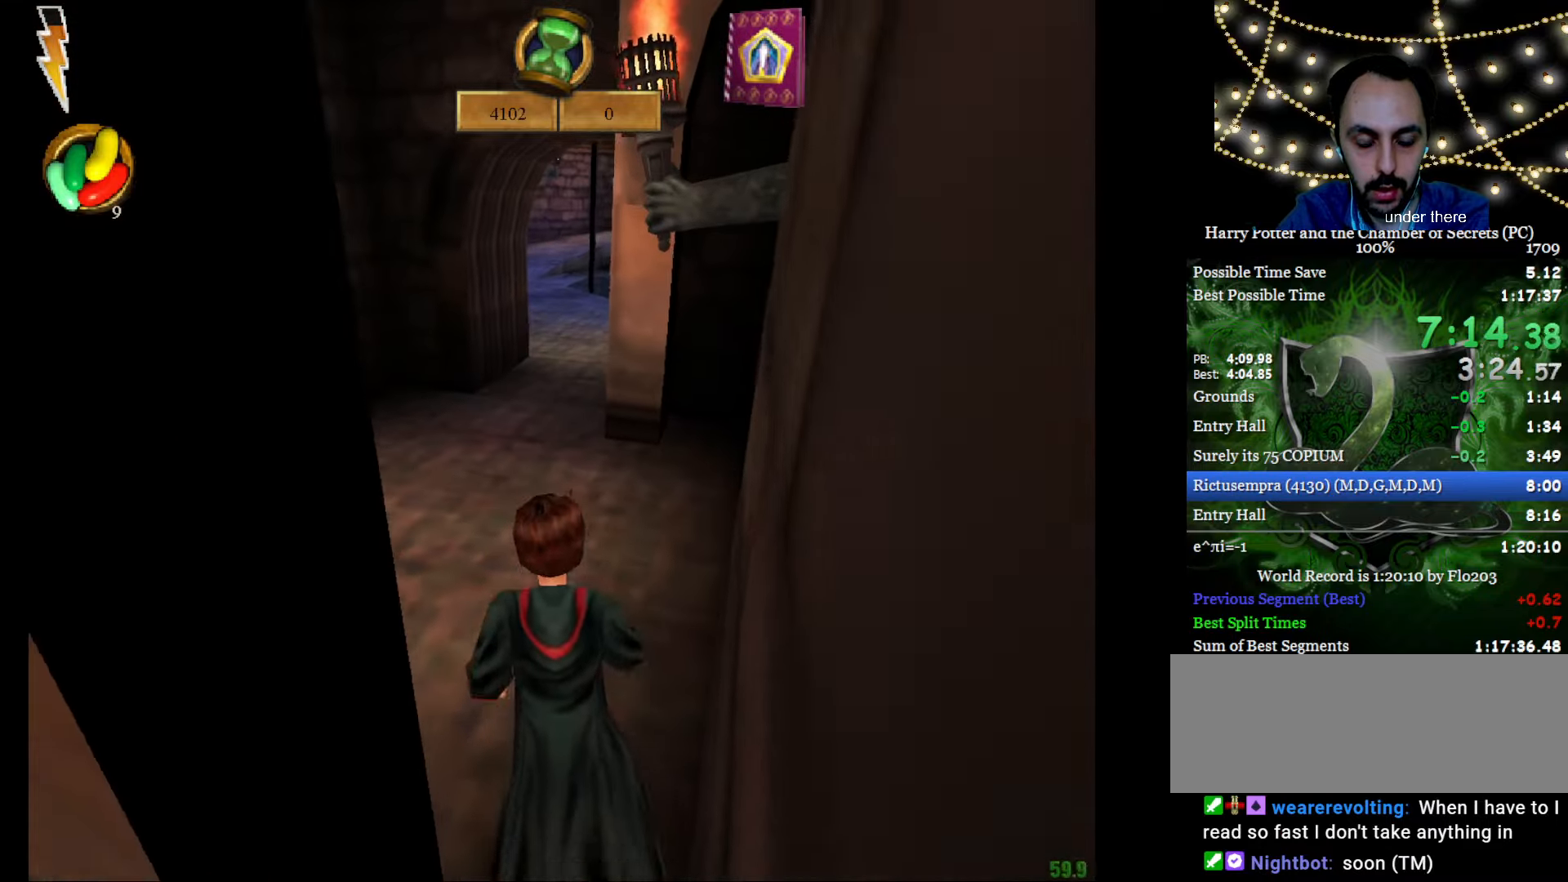
{"keys": ["e", "w"], "mouse": ["right"], "events": []}
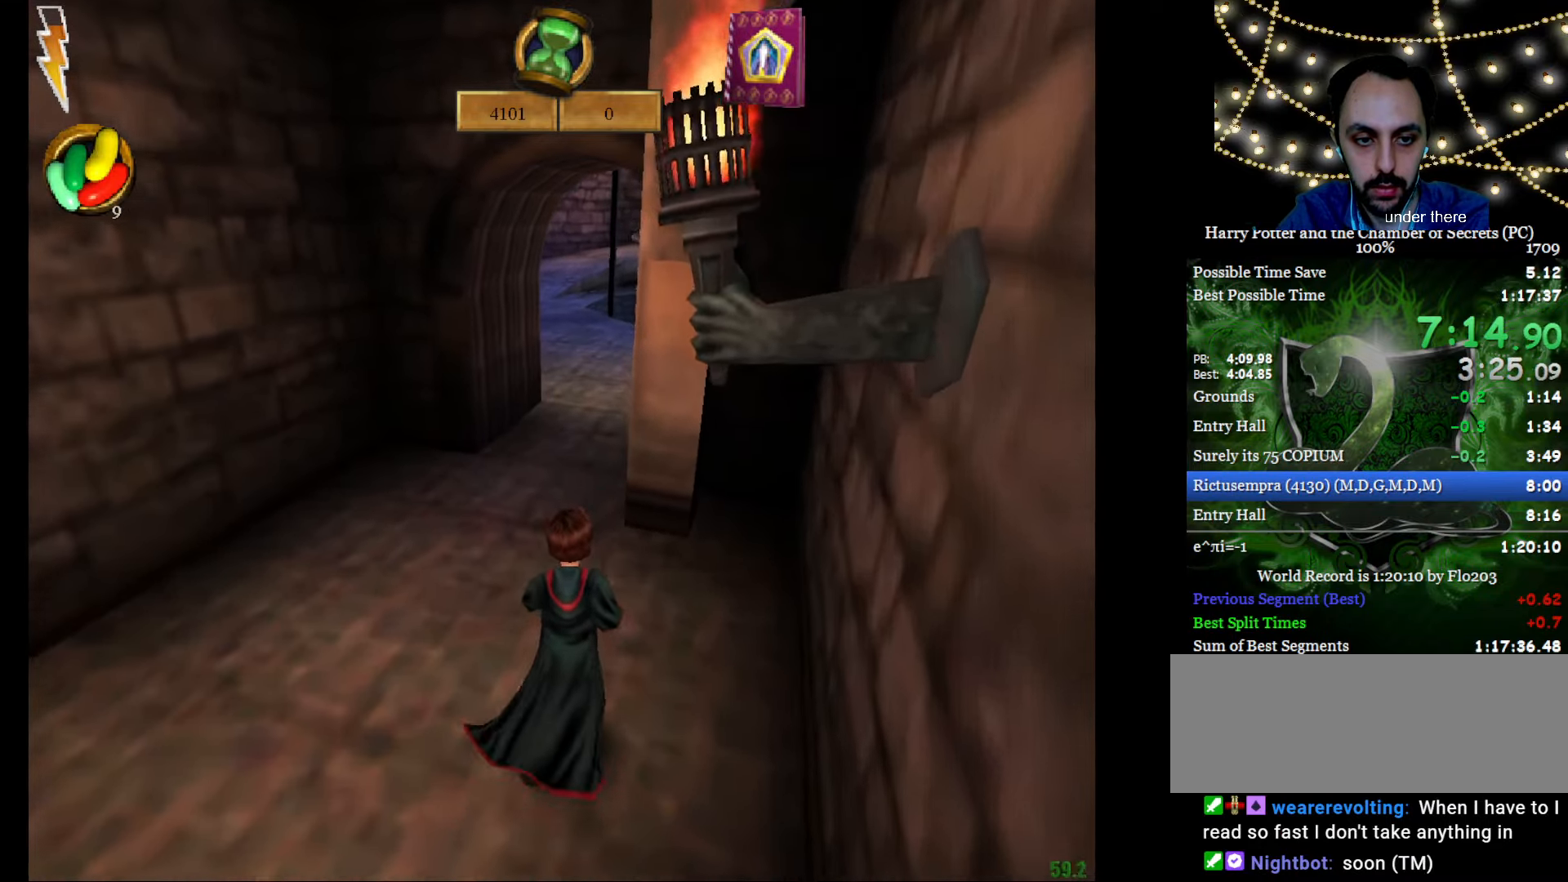
{"keys": ["e", "w"], "mouse": ["right"], "events": []}
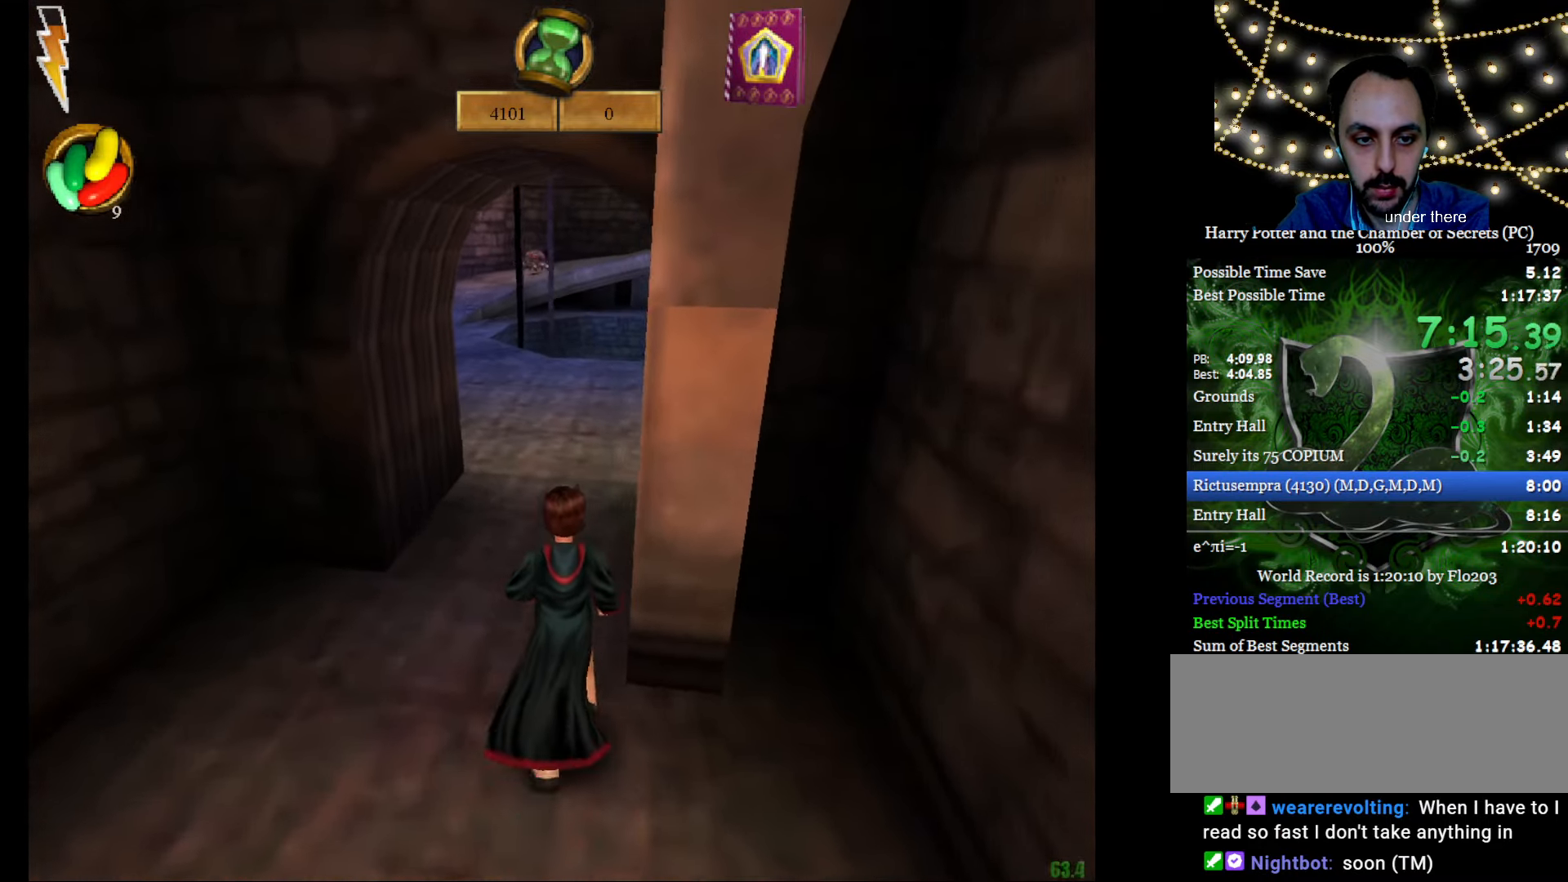
{"keys": ["e", "w"], "mouse": ["right"], "events": []}
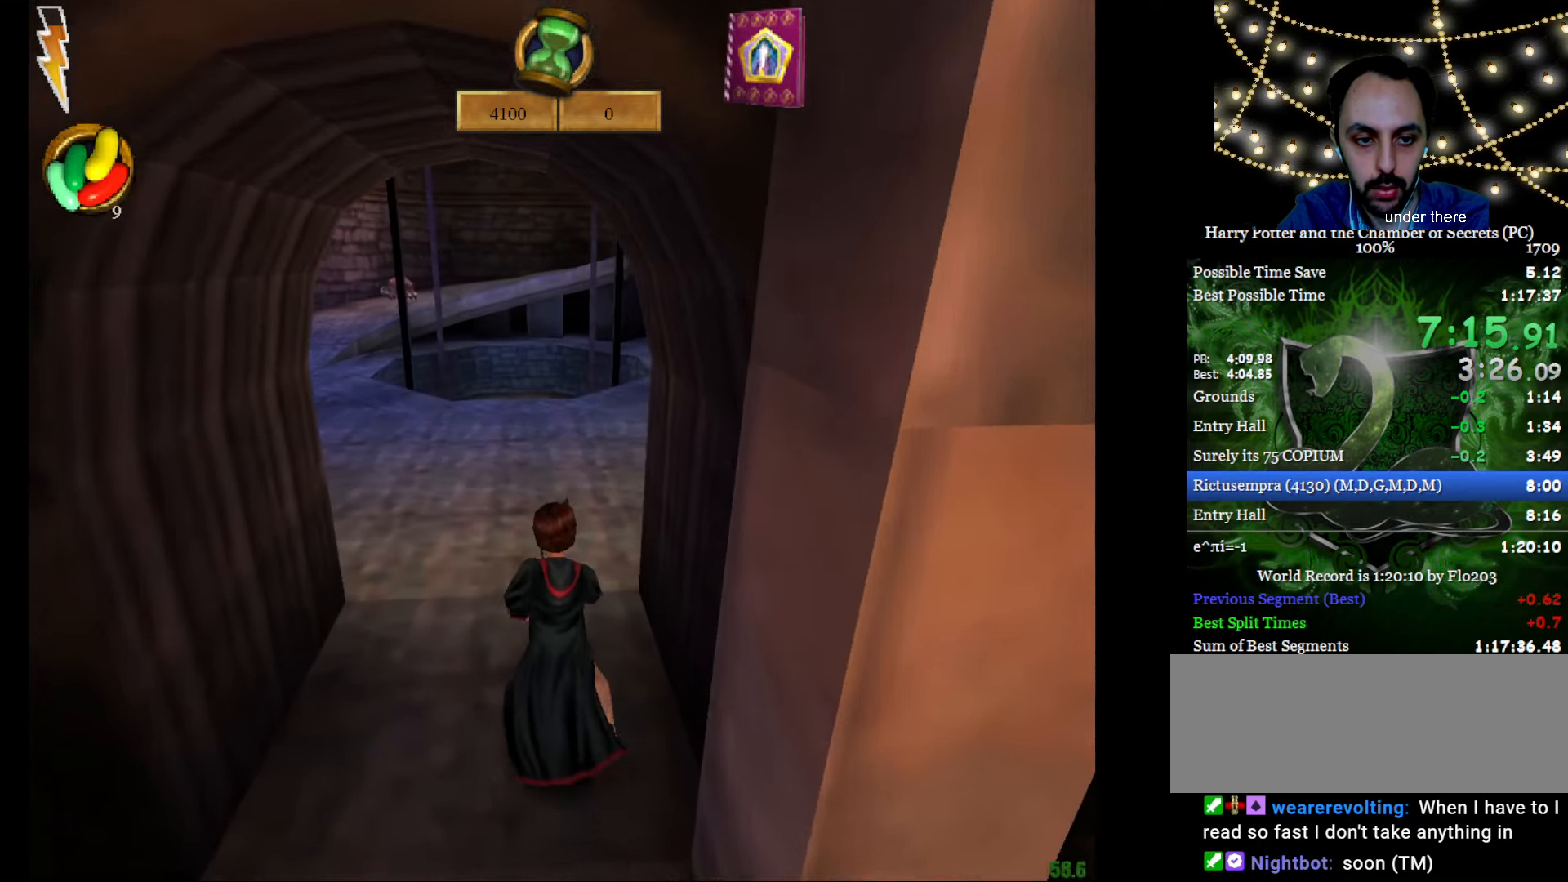
{"keys": ["e", "w"], "mouse": [], "events": [[201, "mouse_right", "up"]]}
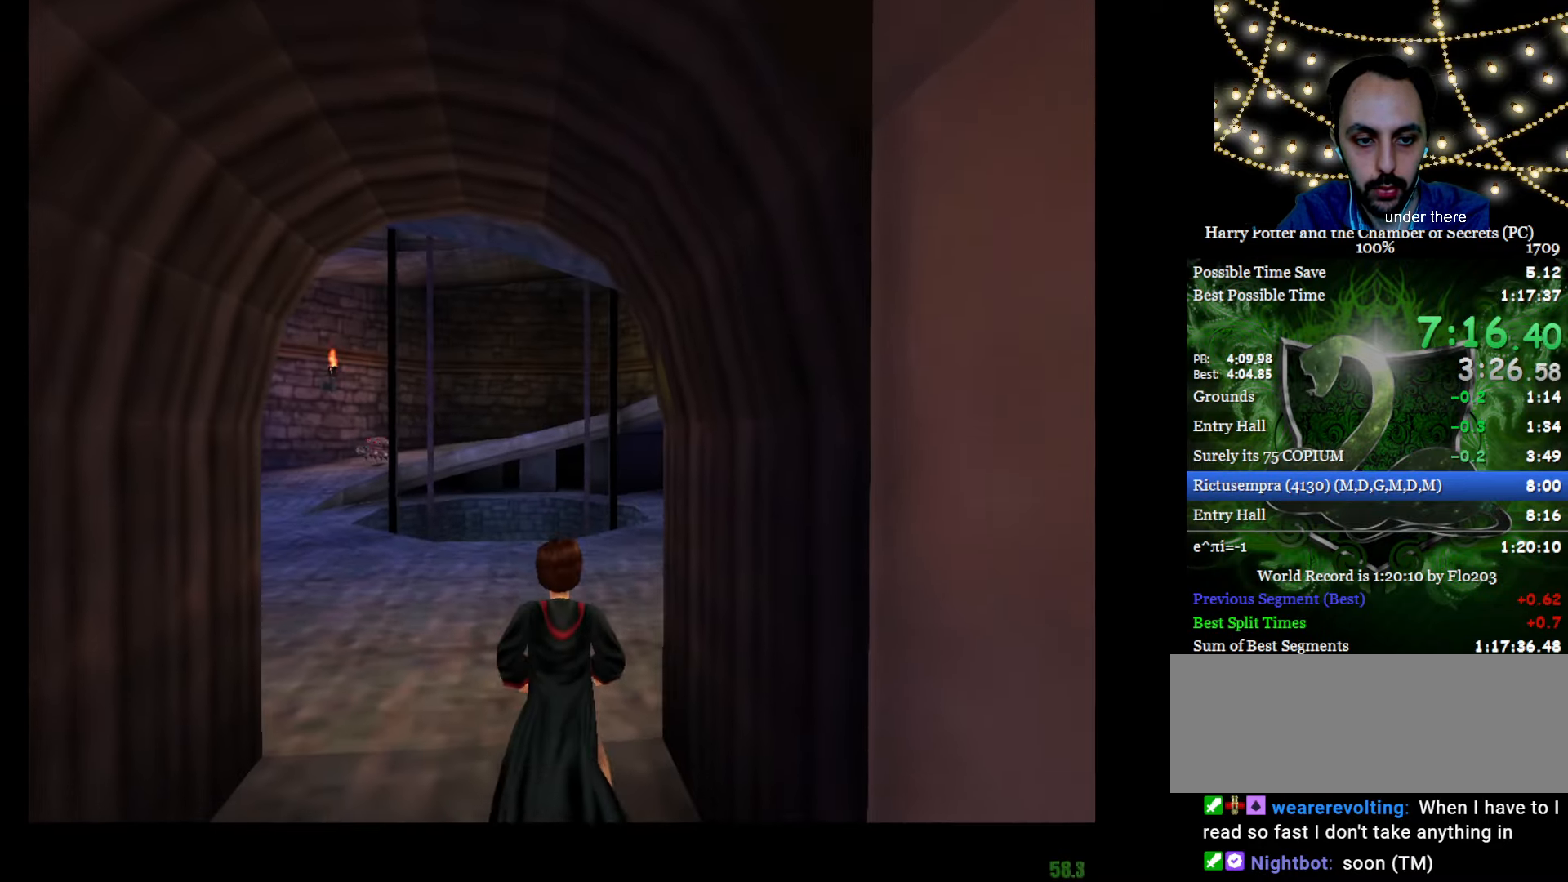
{"keys": ["e", "f", "w"], "mouse": [], "events": [[450, "f", "down"]]}
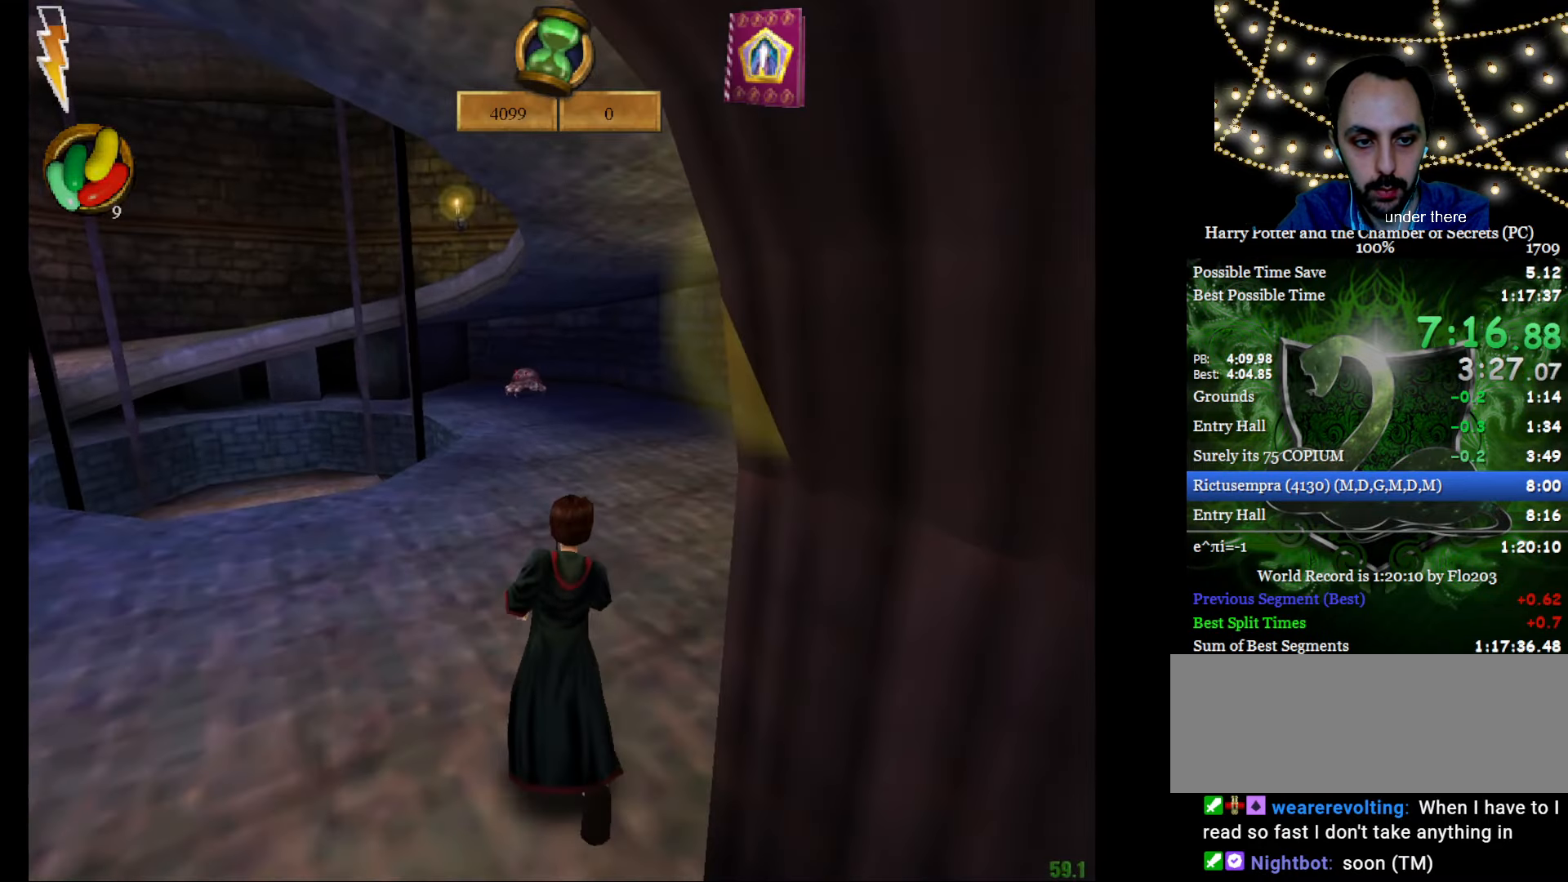
{"keys": ["e", "w"], "mouse": [], "events": [[50, "f", "up"], [234, "f", "down"], [334, "f", "up"]]}
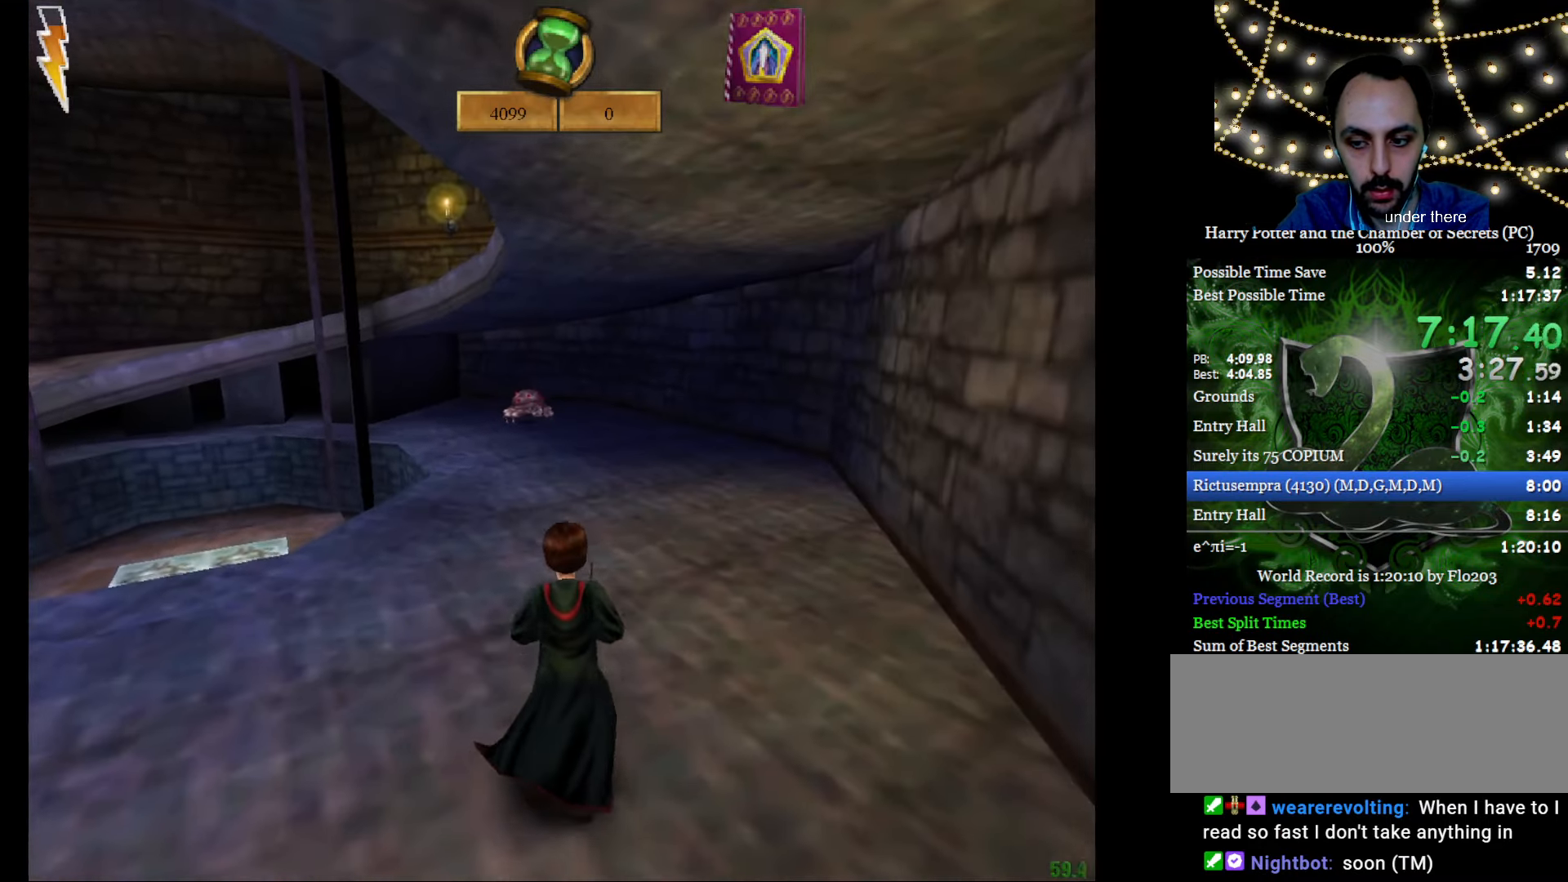
{"keys": ["e", "f", "w"], "mouse": [], "events": [[17, "f", "down"], [167, "f", "up"], [250, "f", "down"], [350, "f", "up"], [484, "f", "down"]]}
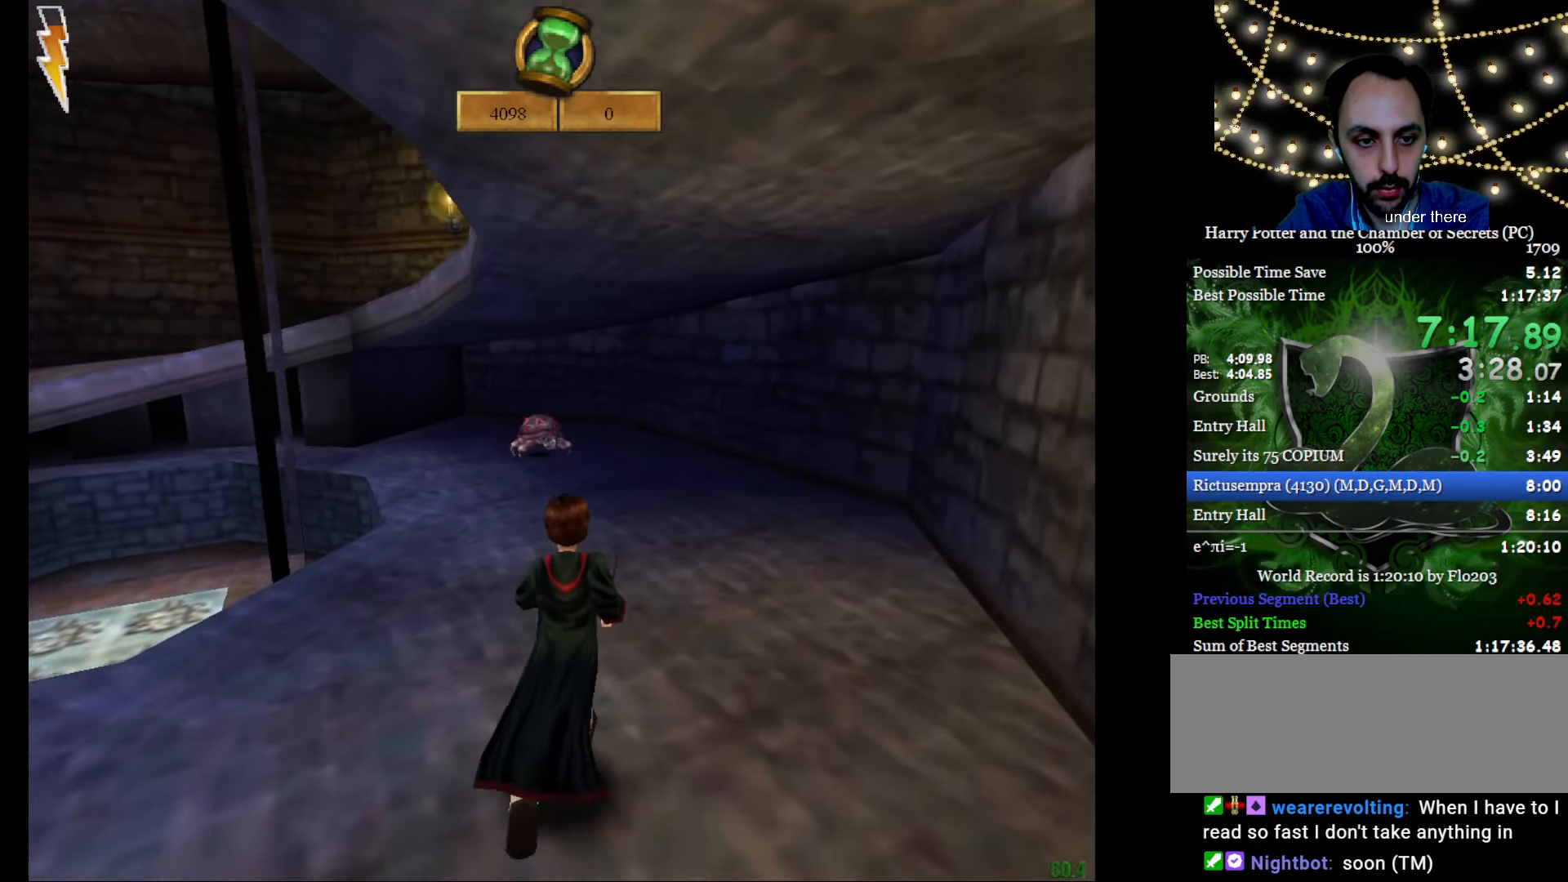
{"keys": ["e", "f", "w"], "mouse": [], "events": [[84, "f", "up"], [217, "f", "down"], [317, "f", "up"], [317, "mouse_left", "down"], [367, "mouse_left", "up"], [417, "f", "down"]]}
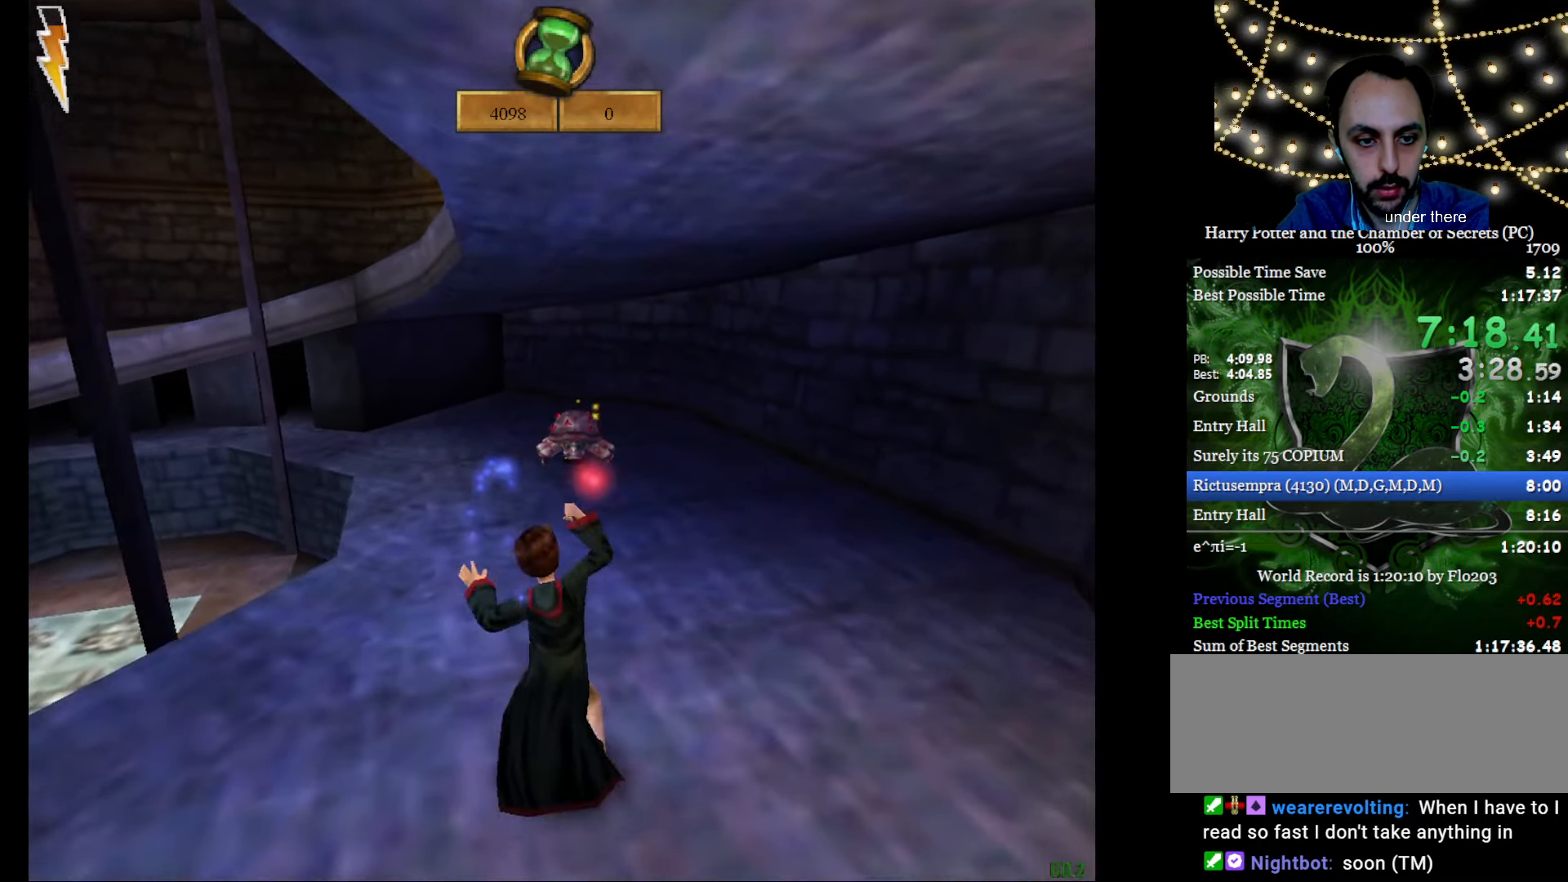
{"keys": ["e", "f", "w"], "mouse": [], "events": []}
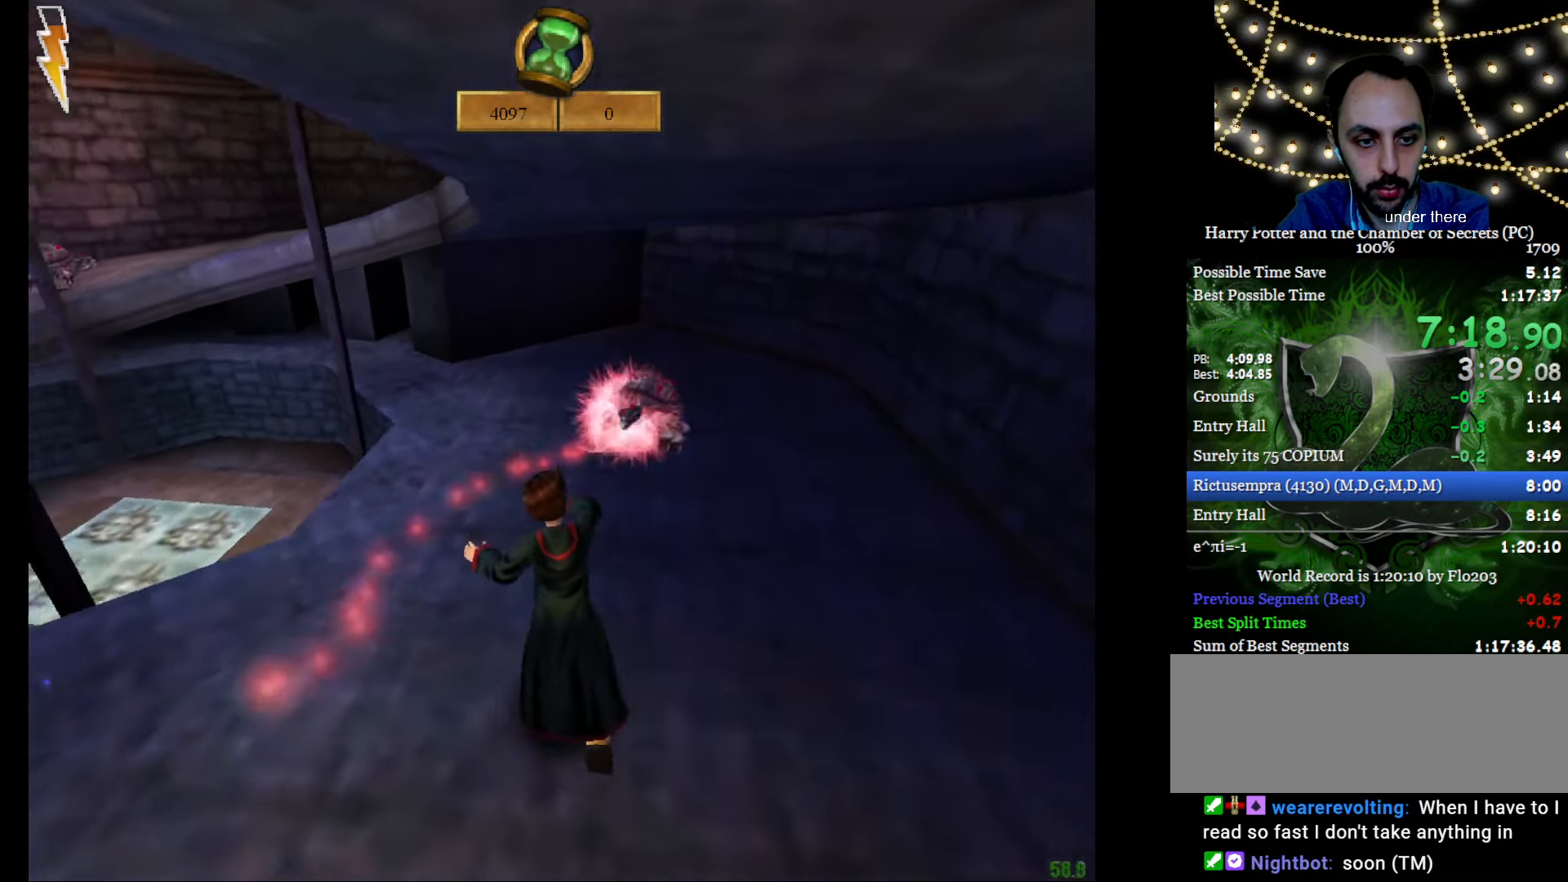
{"keys": ["f"], "mouse": [], "events": [[201, "e", "up"], [201, "w", "up"]]}
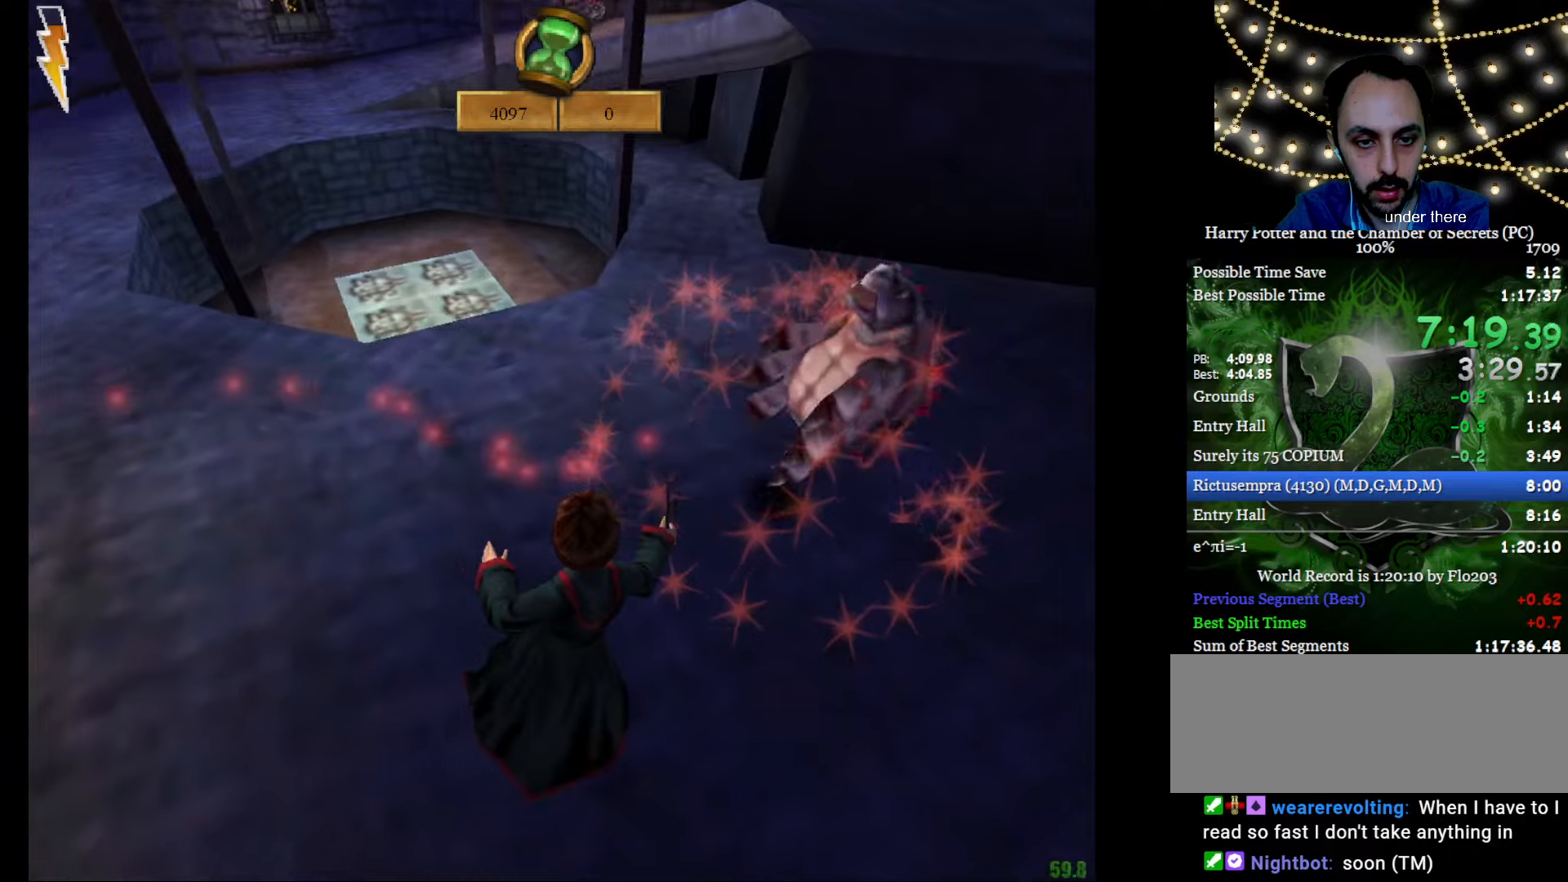
{"keys": [], "mouse": [], "events": [[451, "f", "up"], [451, "mouse_left", "down"], [501, "mouse_left", "up"]]}
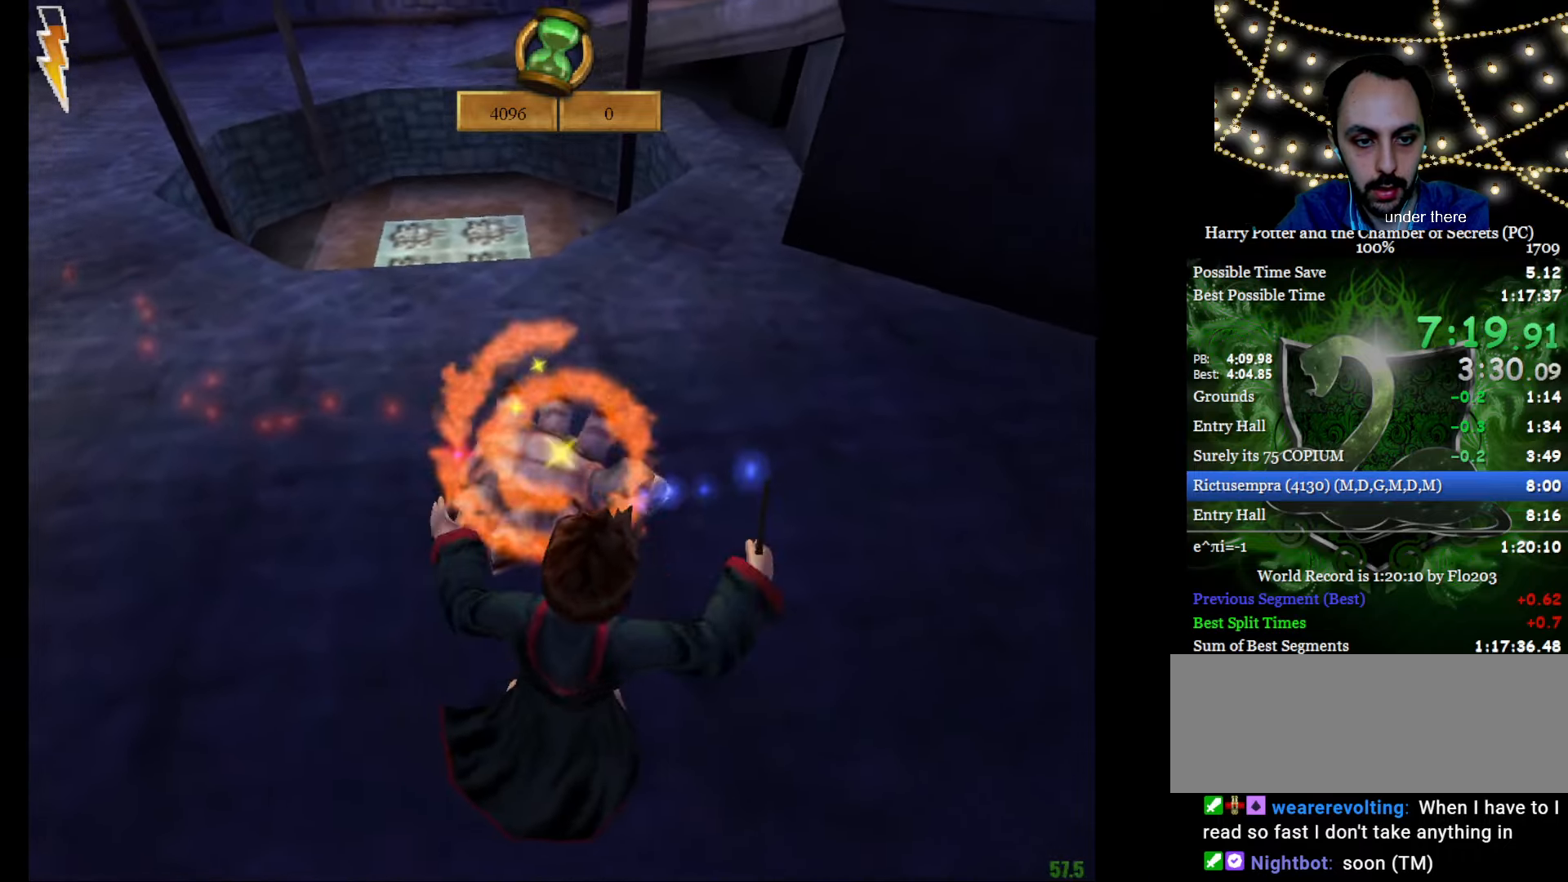
{"keys": ["e", "f", "w"], "mouse": [], "events": [[100, "tab", "down"], [183, "tab", "up"], [233, "tab", "down"], [283, "tab", "up"], [384, "mouse_left", "down"], [417, "e", "down"], [417, "f", "down"], [417, "mouse_left", "up"], [417, "w", "down"]]}
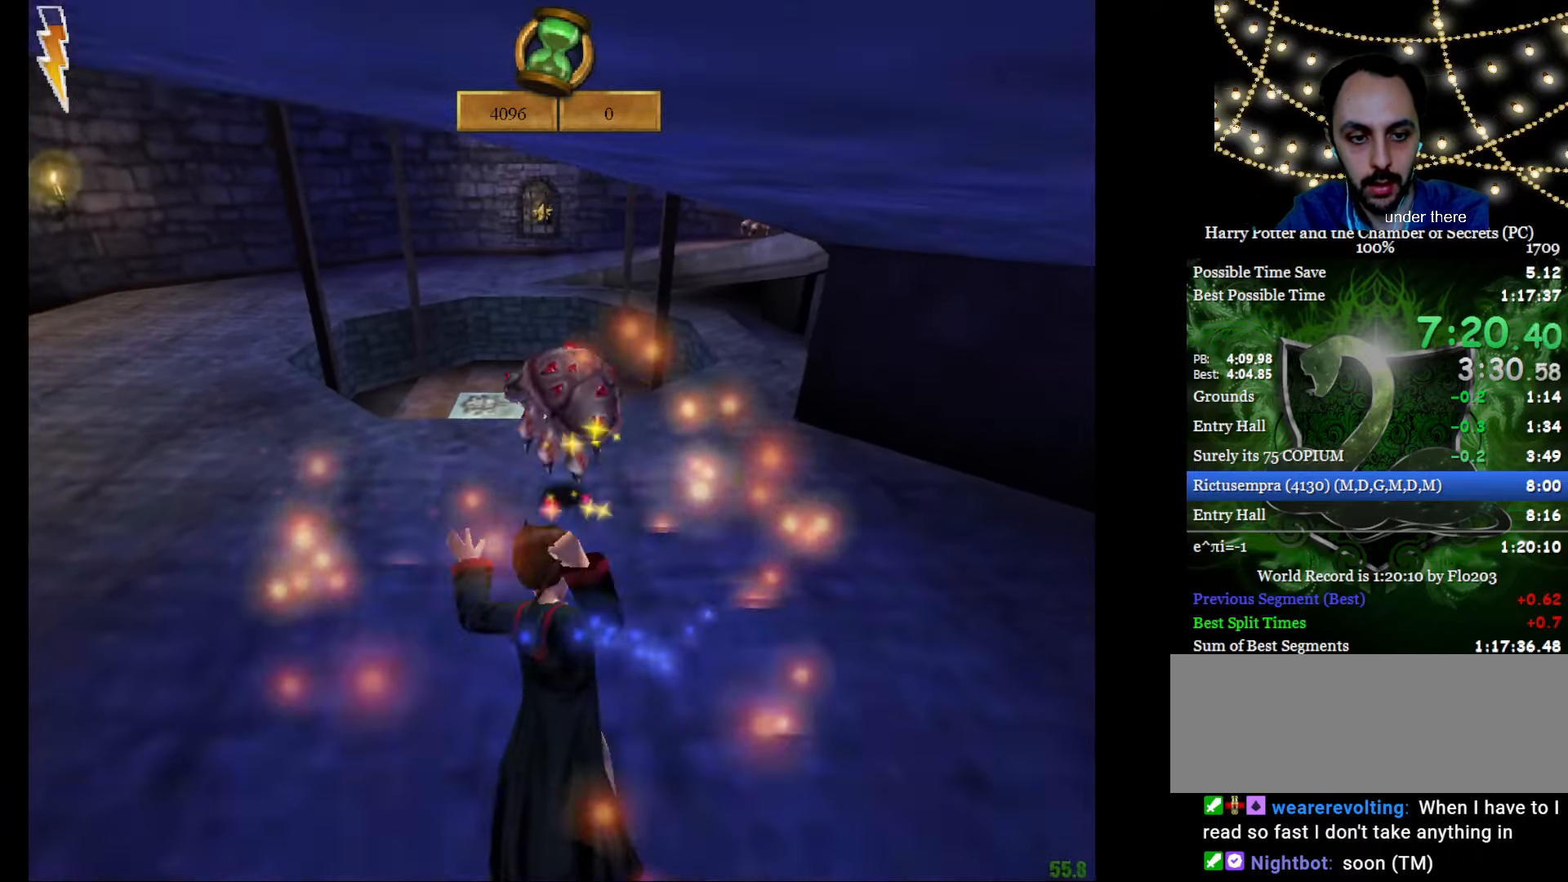
{"keys": ["e", "f", "w"], "mouse": ["right"], "events": [[17, "mouse_right", "down"], [67, "f", "up"], [484, "f", "down"]]}
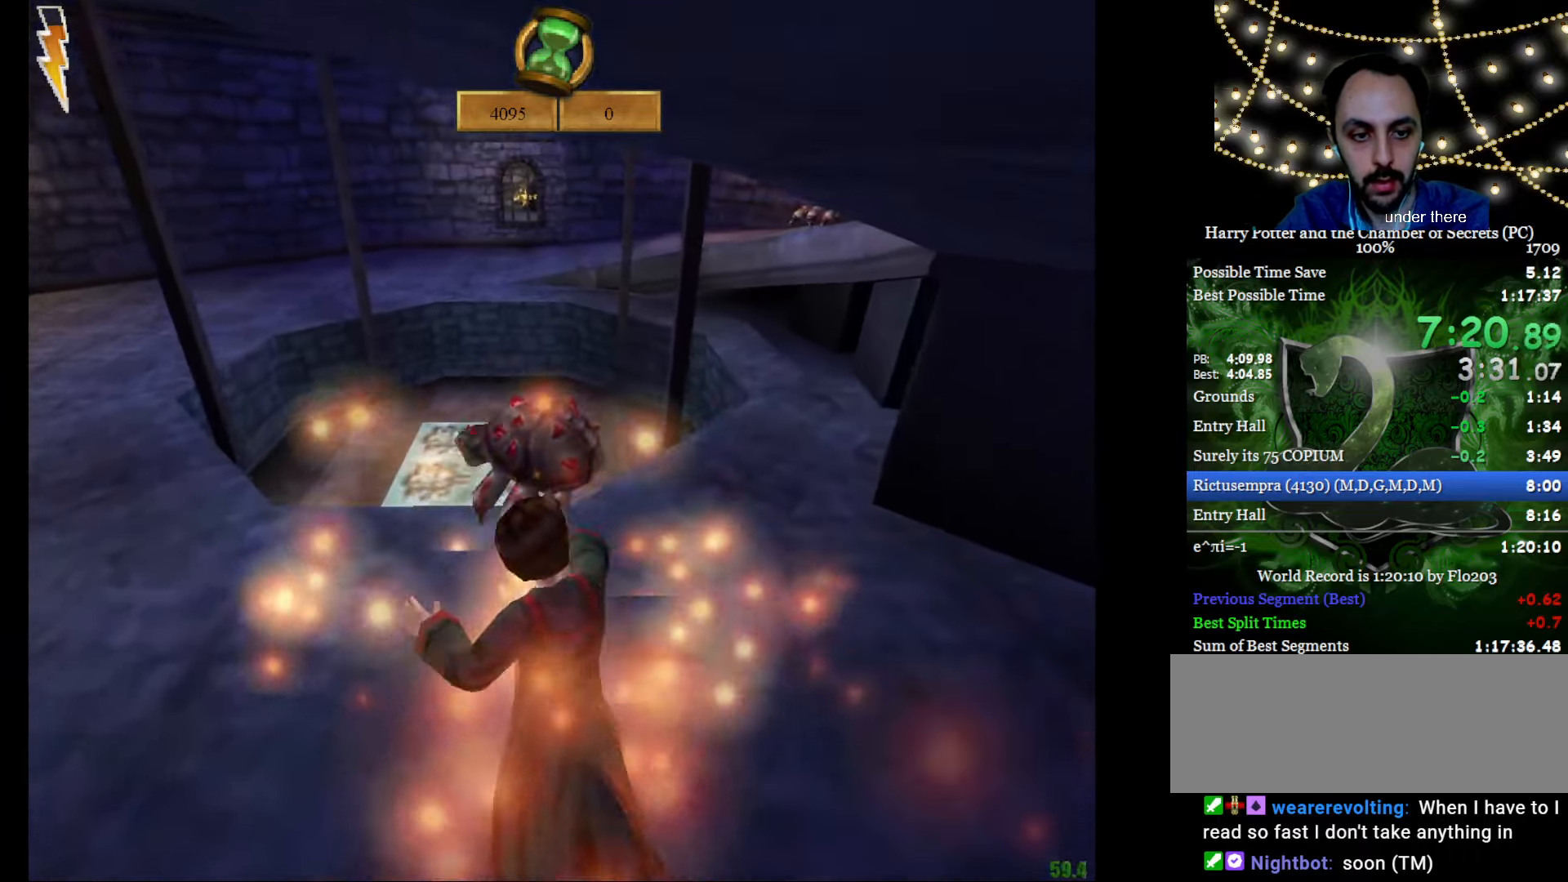
{"keys": ["e", "w"], "mouse": ["right"], "events": [[217, "f", "up"]]}
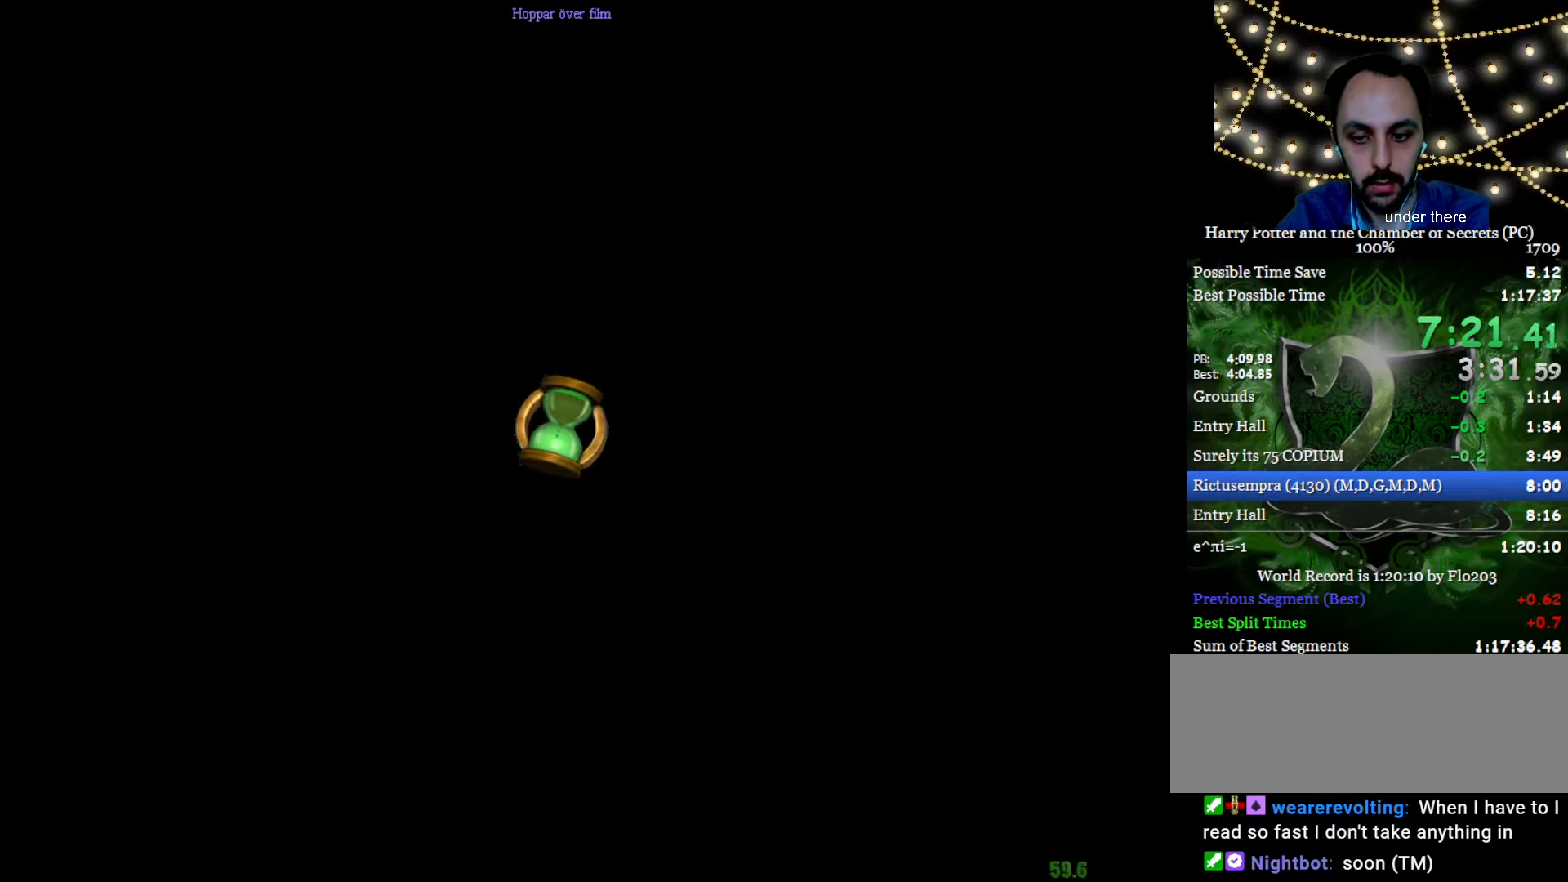
{"keys": ["e", "f", "w"], "mouse": ["right"], "events": [[100, "mouse_right", "up"], [201, "f", "down"], [334, "f", "up"], [334, "mouse_right", "down"], [484, "f", "down"]]}
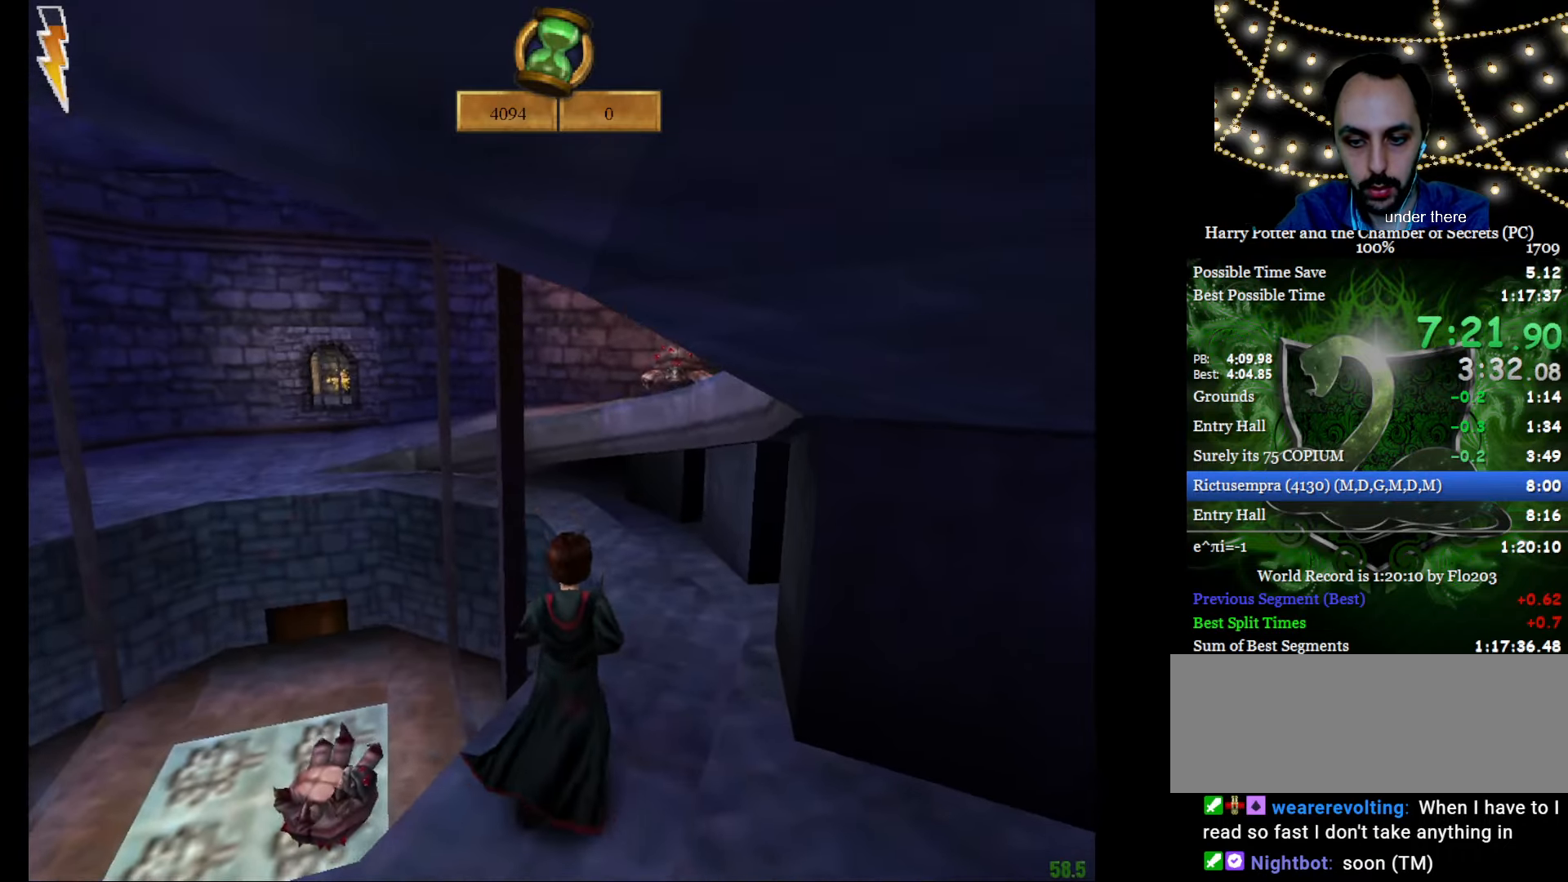
{"keys": ["e", "w"], "mouse": ["right"], "events": [[117, "f", "up"], [200, "f", "down"], [250, "mouse_right", "up"], [300, "f", "up"], [400, "mouse_right", "down"]]}
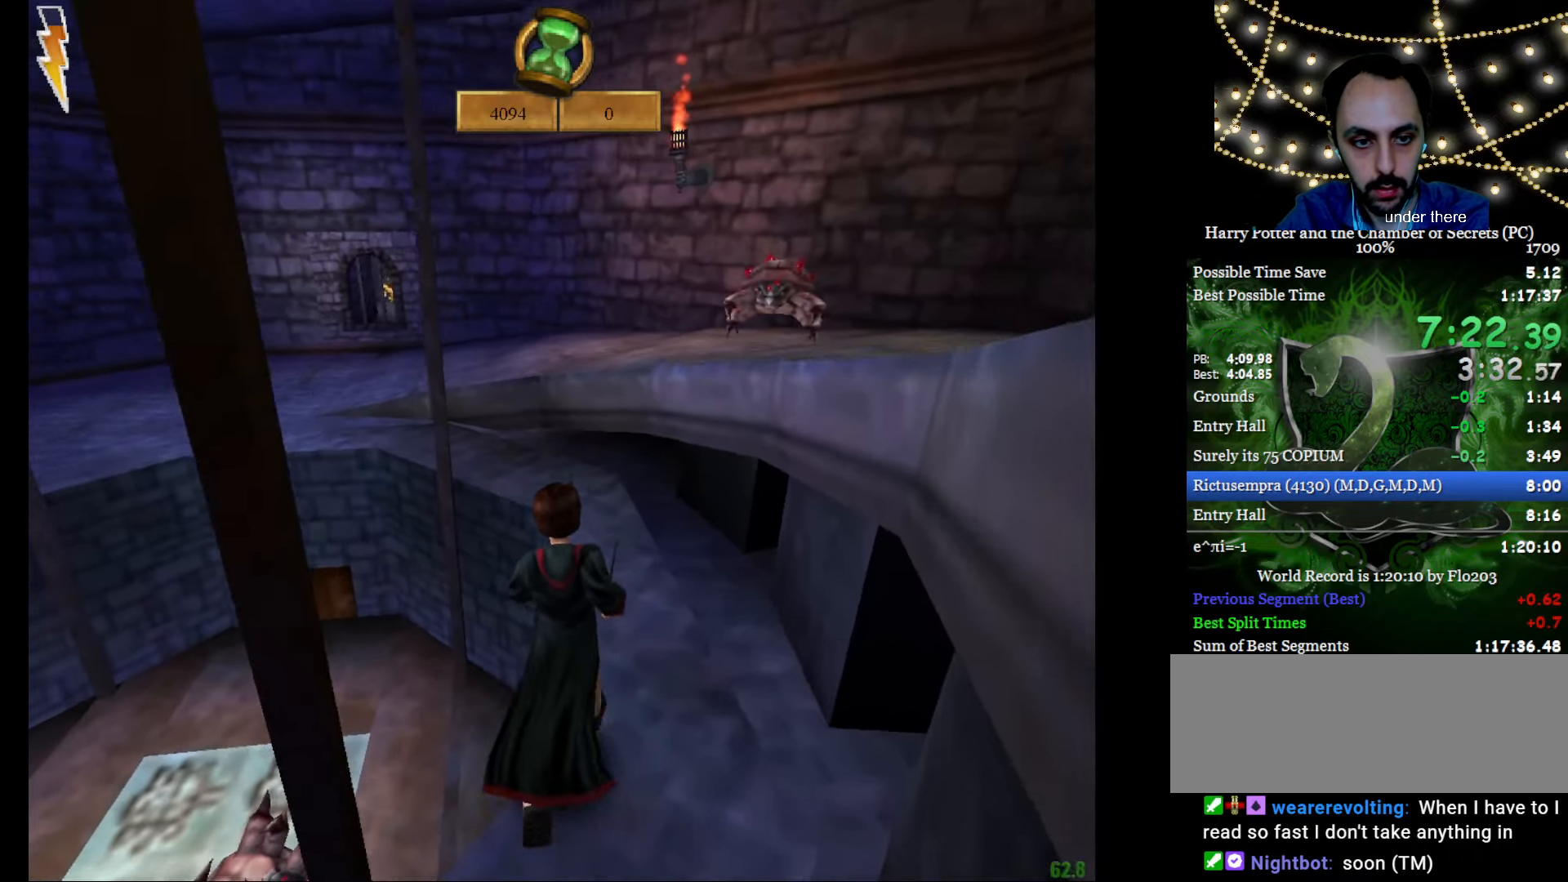
{"keys": ["e", "w"], "mouse": [], "events": [[134, "mouse_right", "up"]]}
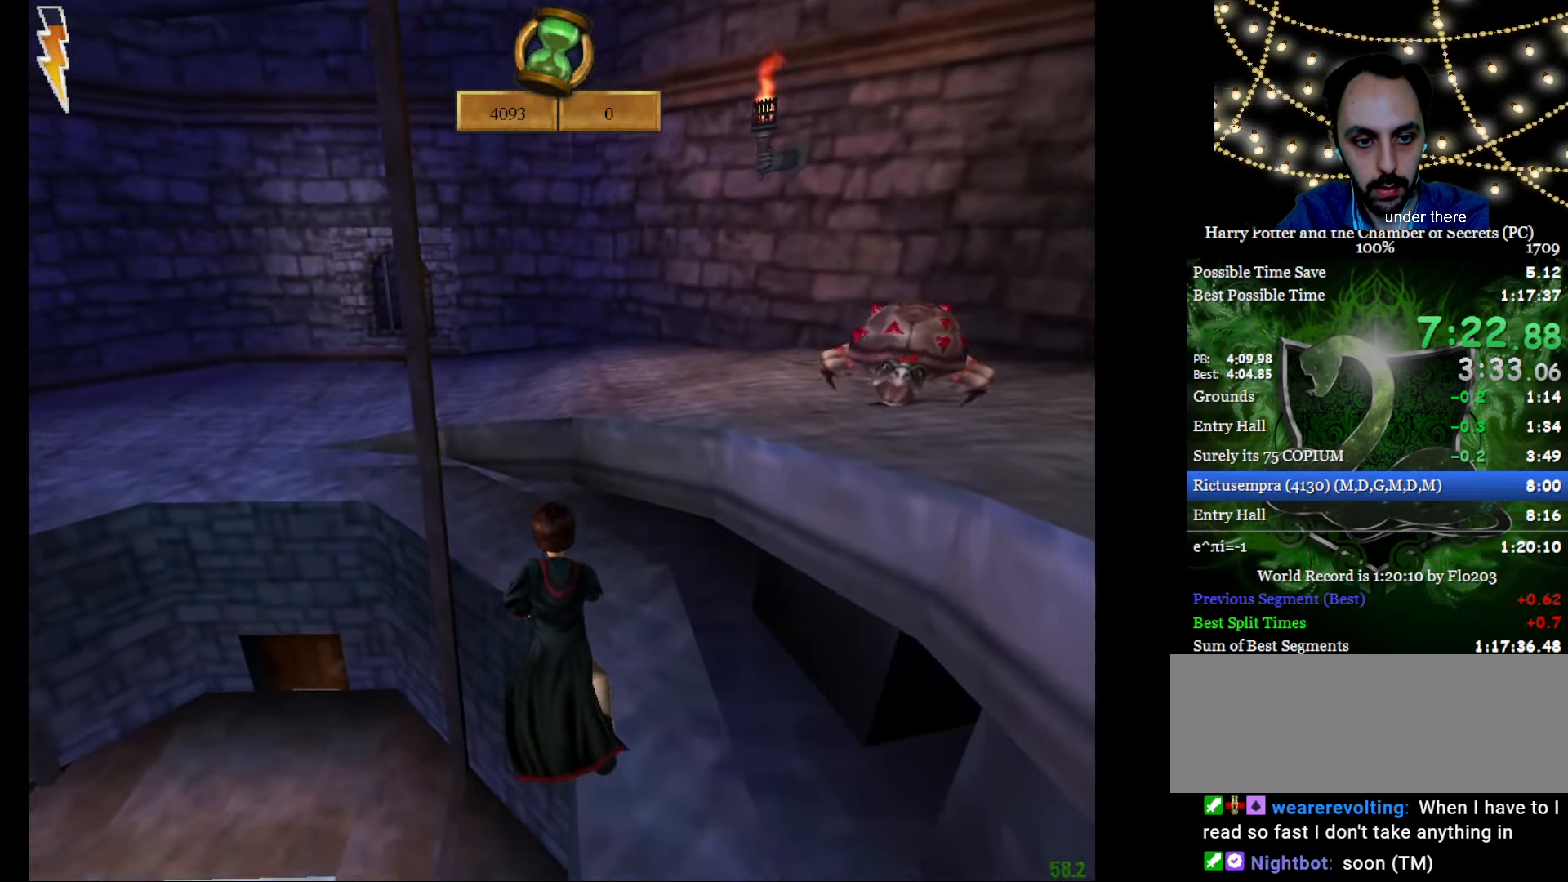
{"keys": ["a"], "mouse": [], "events": [[233, "e", "up"], [233, "w", "up"], [384, "a", "down"]]}
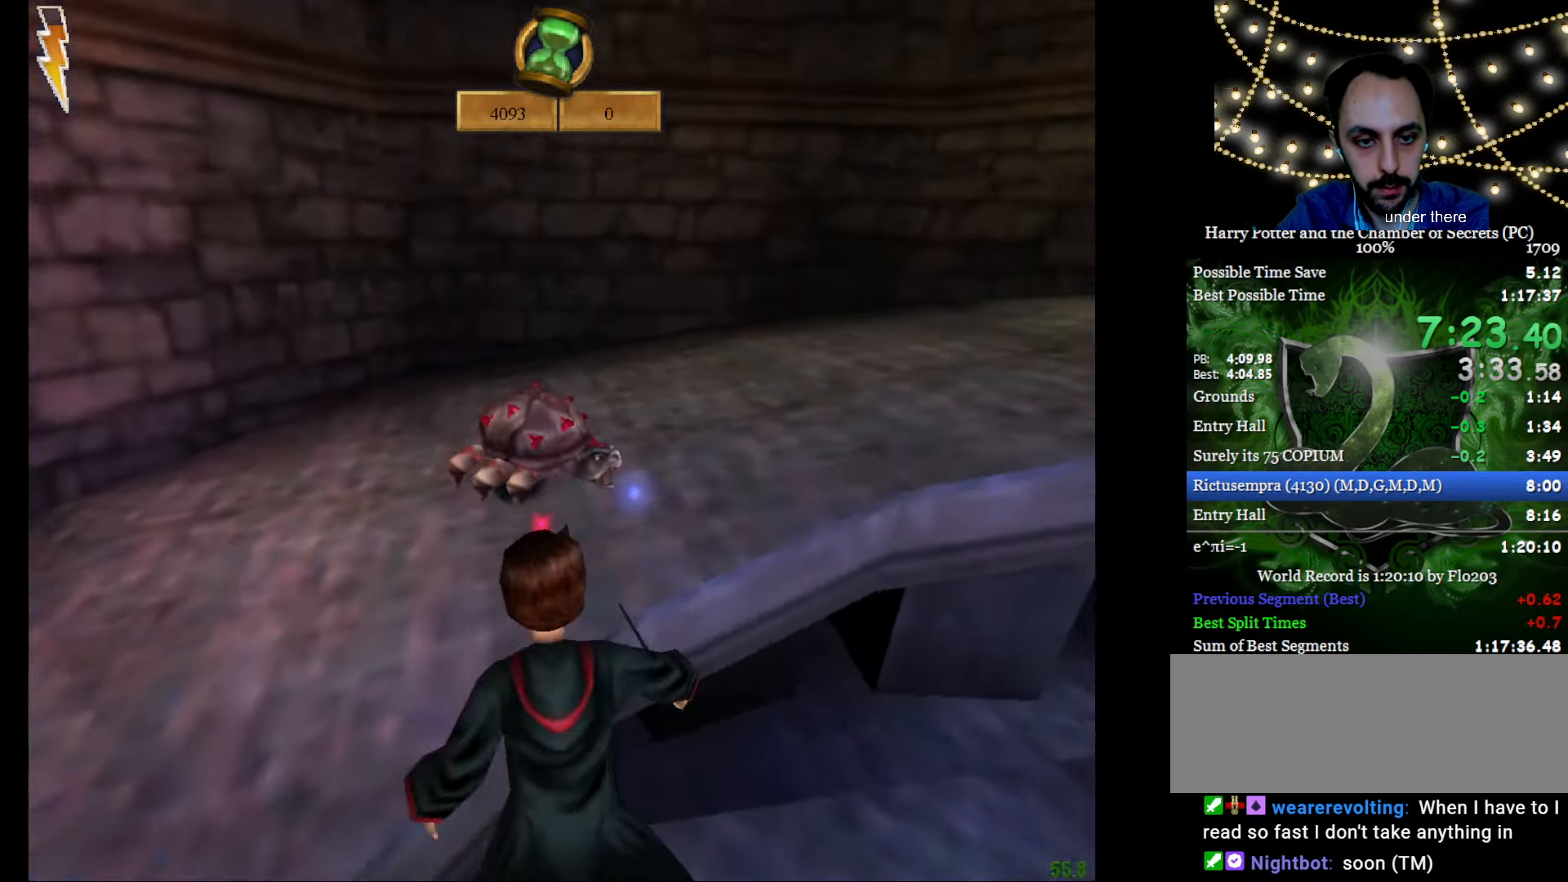
{"keys": ["a", "e", "s", "w"], "mouse": ["right"], "events": [[17, "mouse_left", "down"], [117, "mouse_left", "up"], [201, "e", "down"], [201, "w", "down"], [251, "s", "down"], [401, "mouse_right", "down"]]}
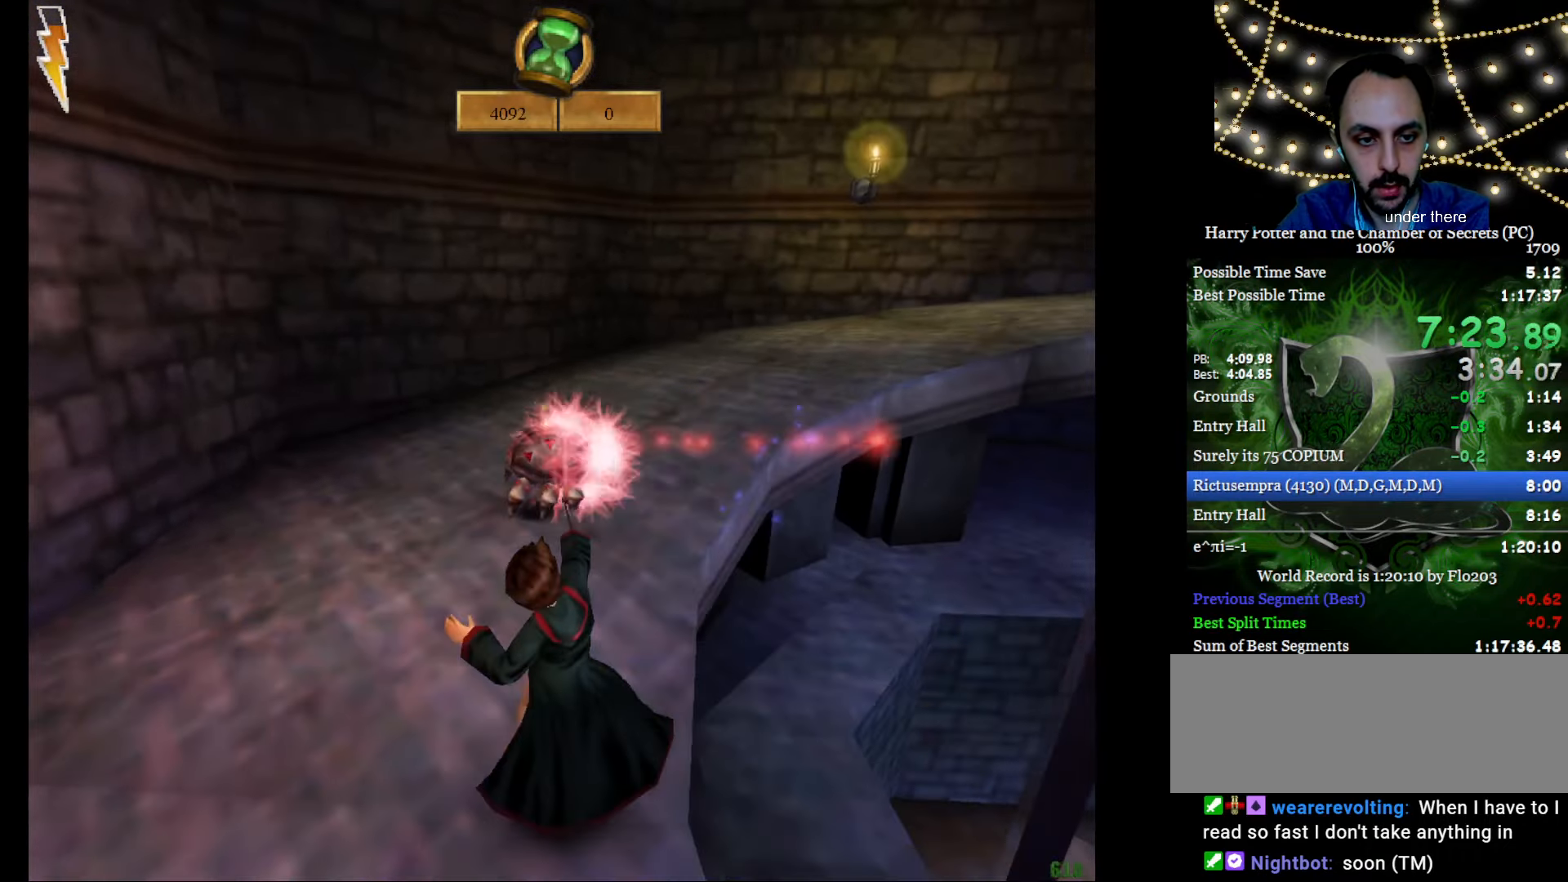
{"keys": ["a", "s"], "mouse": ["right"], "events": [[133, "e", "up"], [167, "w", "up"]]}
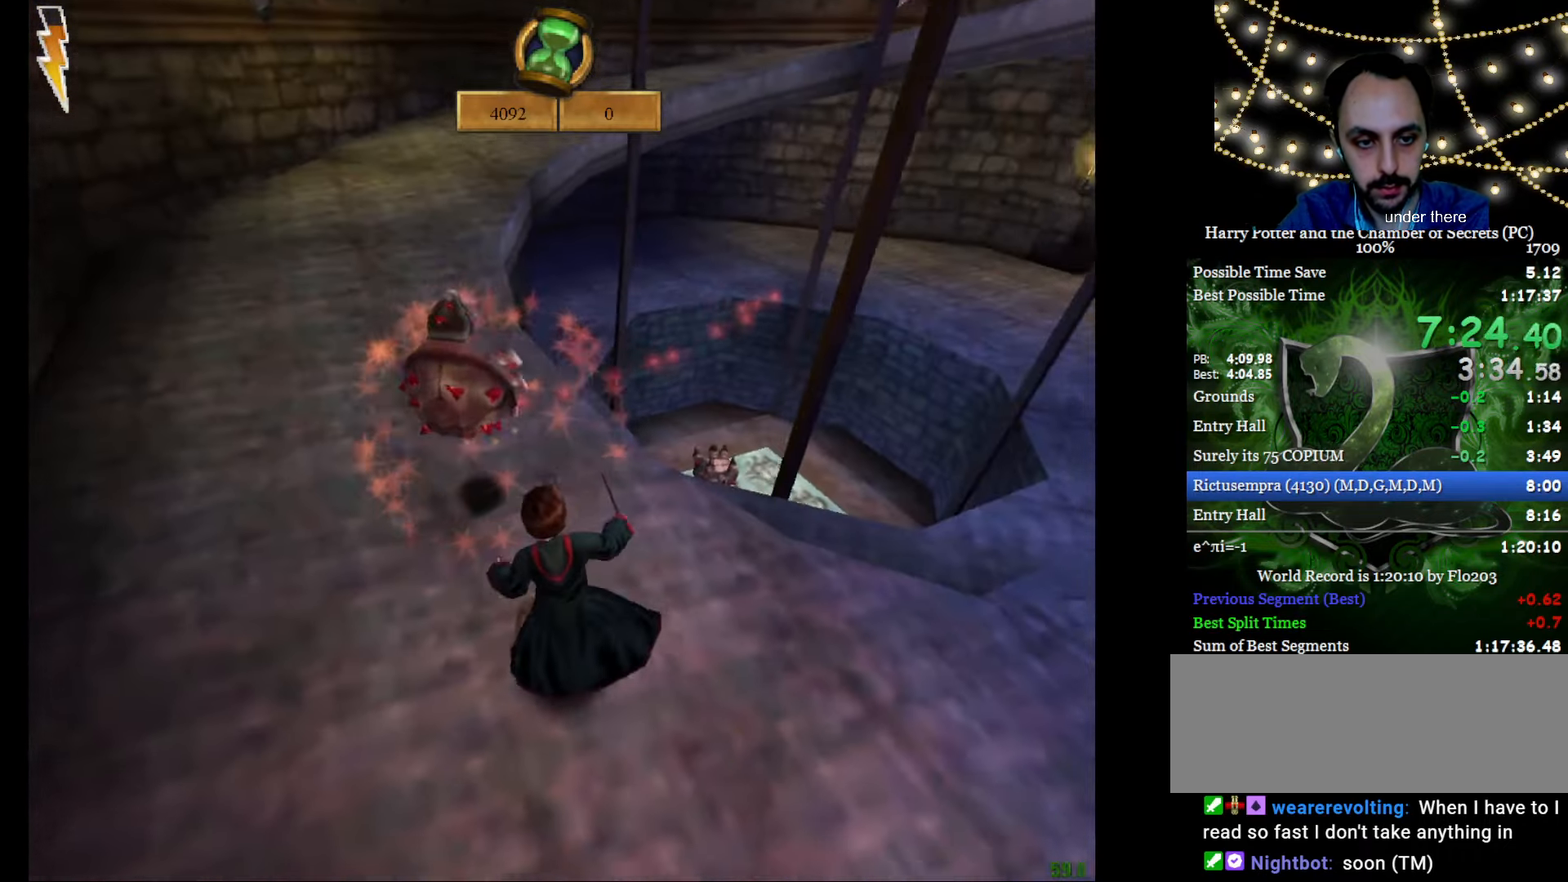
{"keys": ["a", "e", "w"], "mouse": ["right"], "events": [[334, "mouse_left", "down"], [334, "s", "up"], [434, "e", "down"], [434, "mouse_left", "up"], [434, "w", "down"]]}
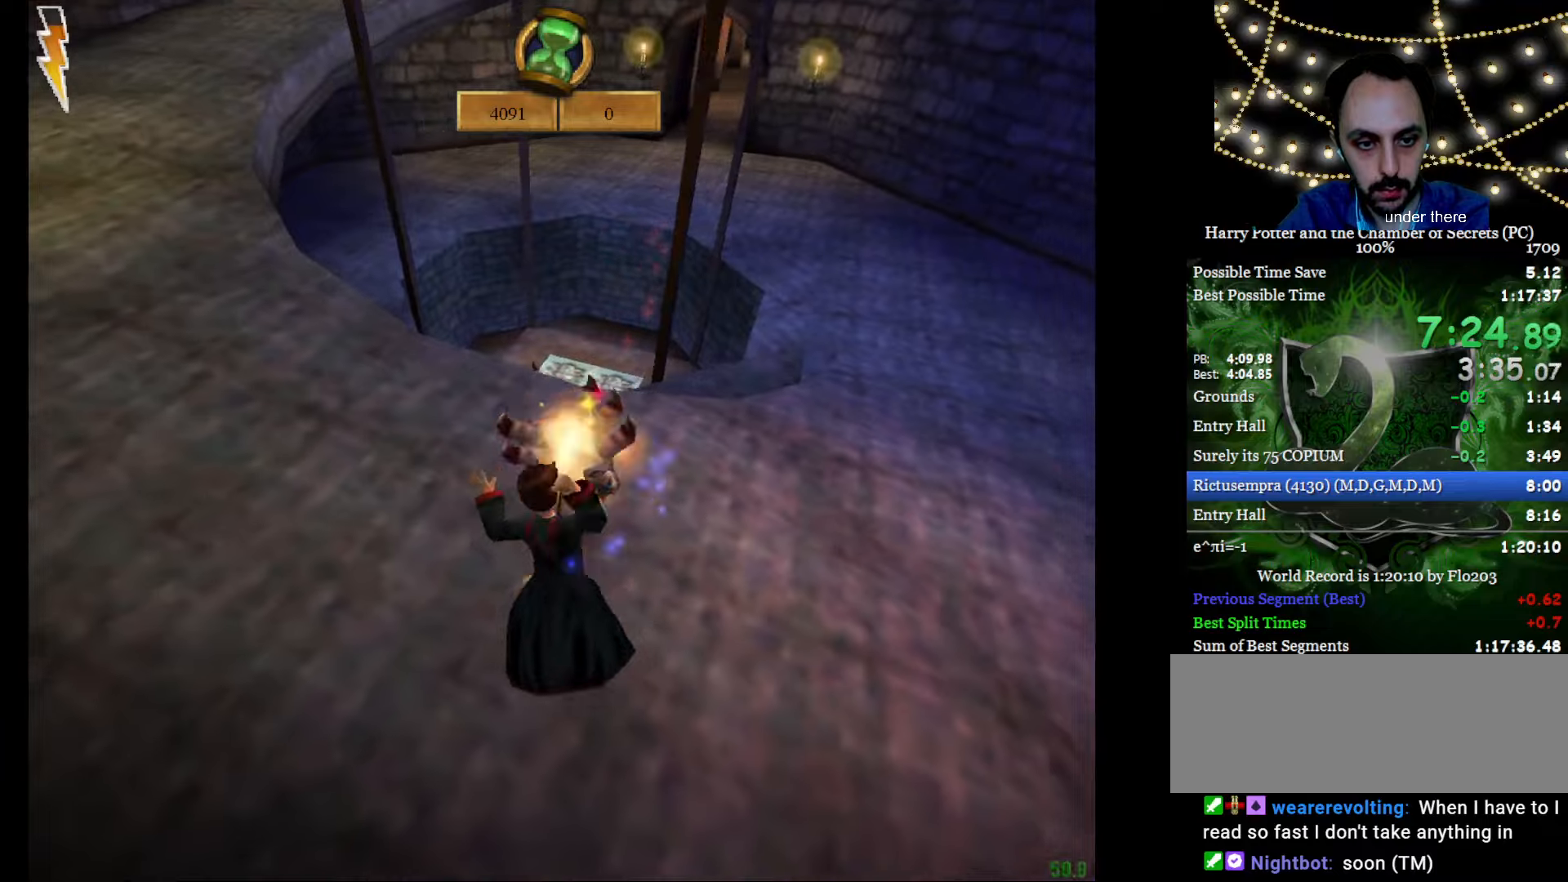
{"keys": ["e", "w"], "mouse": ["right"], "events": [[17, "mouse_left", "down"], [117, "mouse_left", "up"], [167, "mouse_left", "down"], [251, "a", "up"], [251, "mouse_left", "up"], [351, "mouse_left", "down"], [434, "mouse_left", "up"]]}
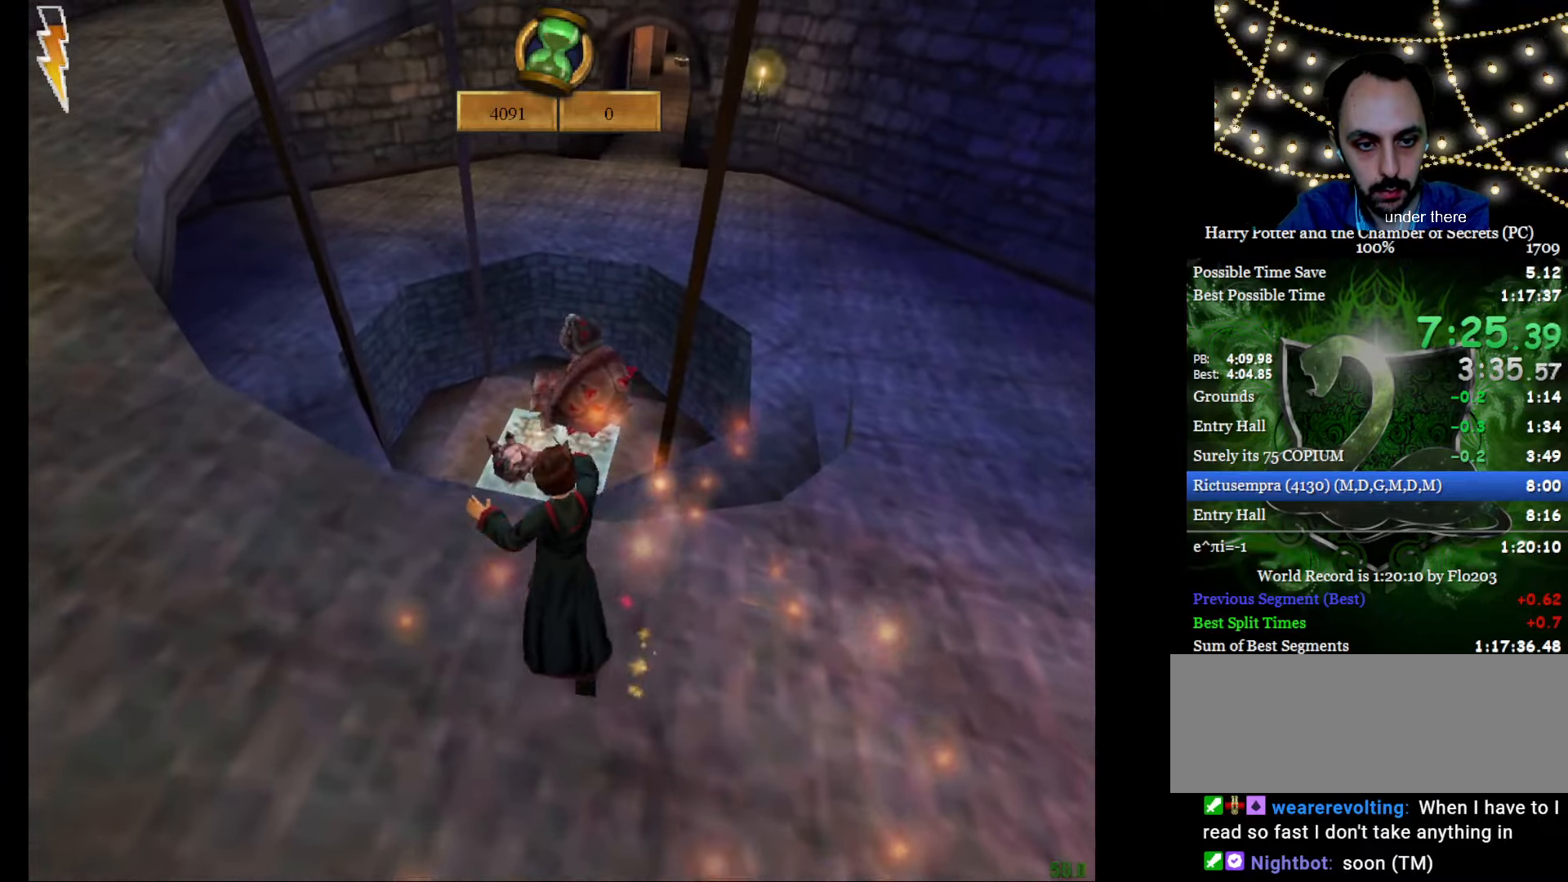
{"keys": ["e", "w"], "mouse": ["right"], "events": [[33, "f", "down"], [33, "g", "down"], [267, "f", "up"], [267, "g", "up"]]}
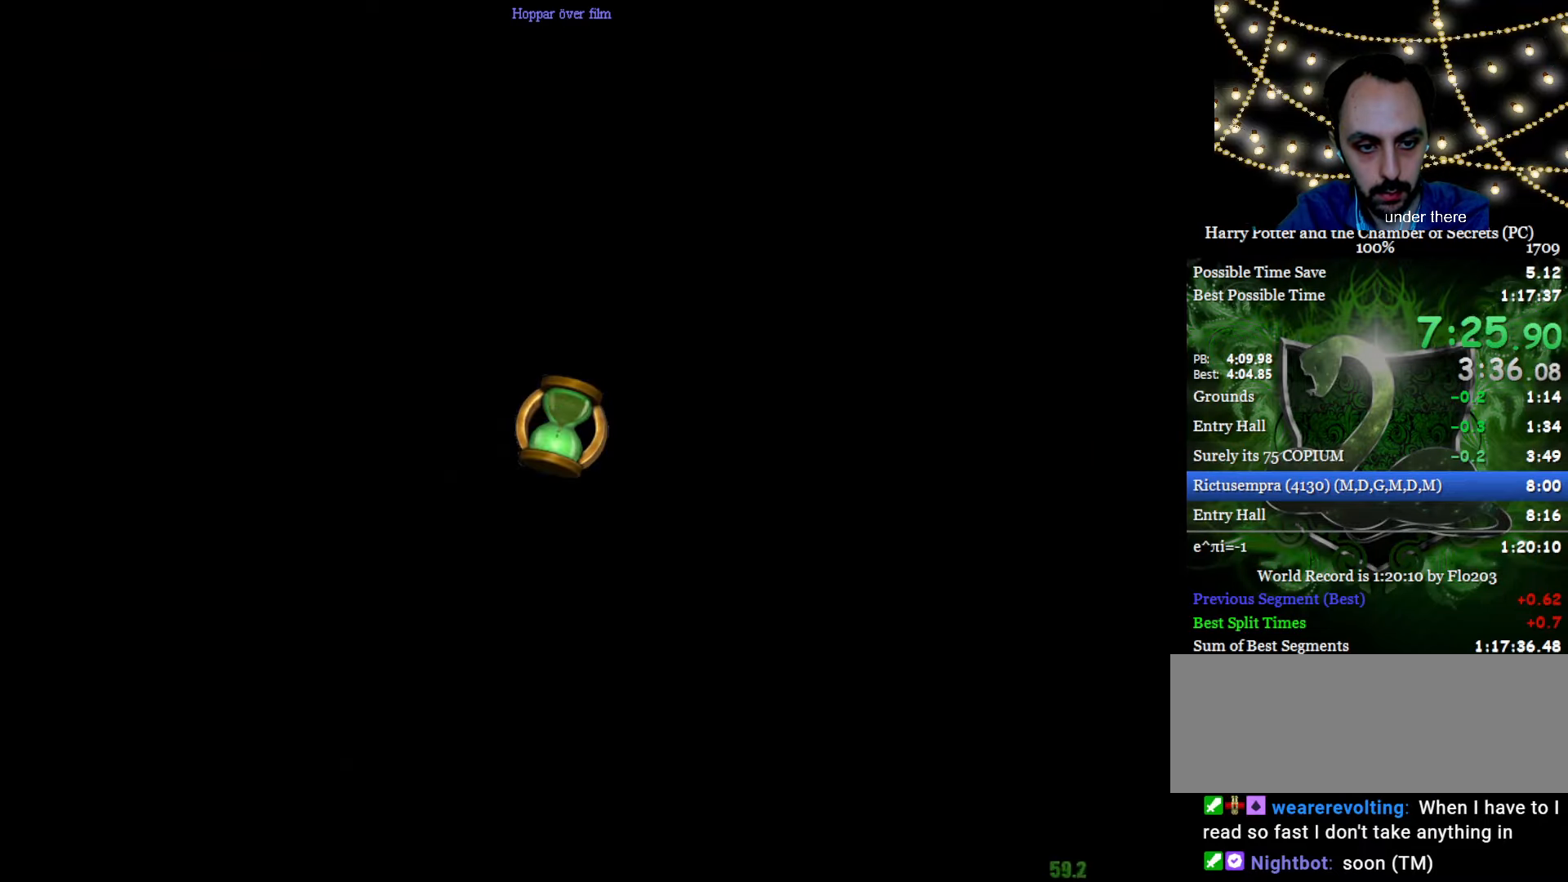
{"keys": ["e", "w"], "mouse": [], "events": [[151, "mouse_right", "up"]]}
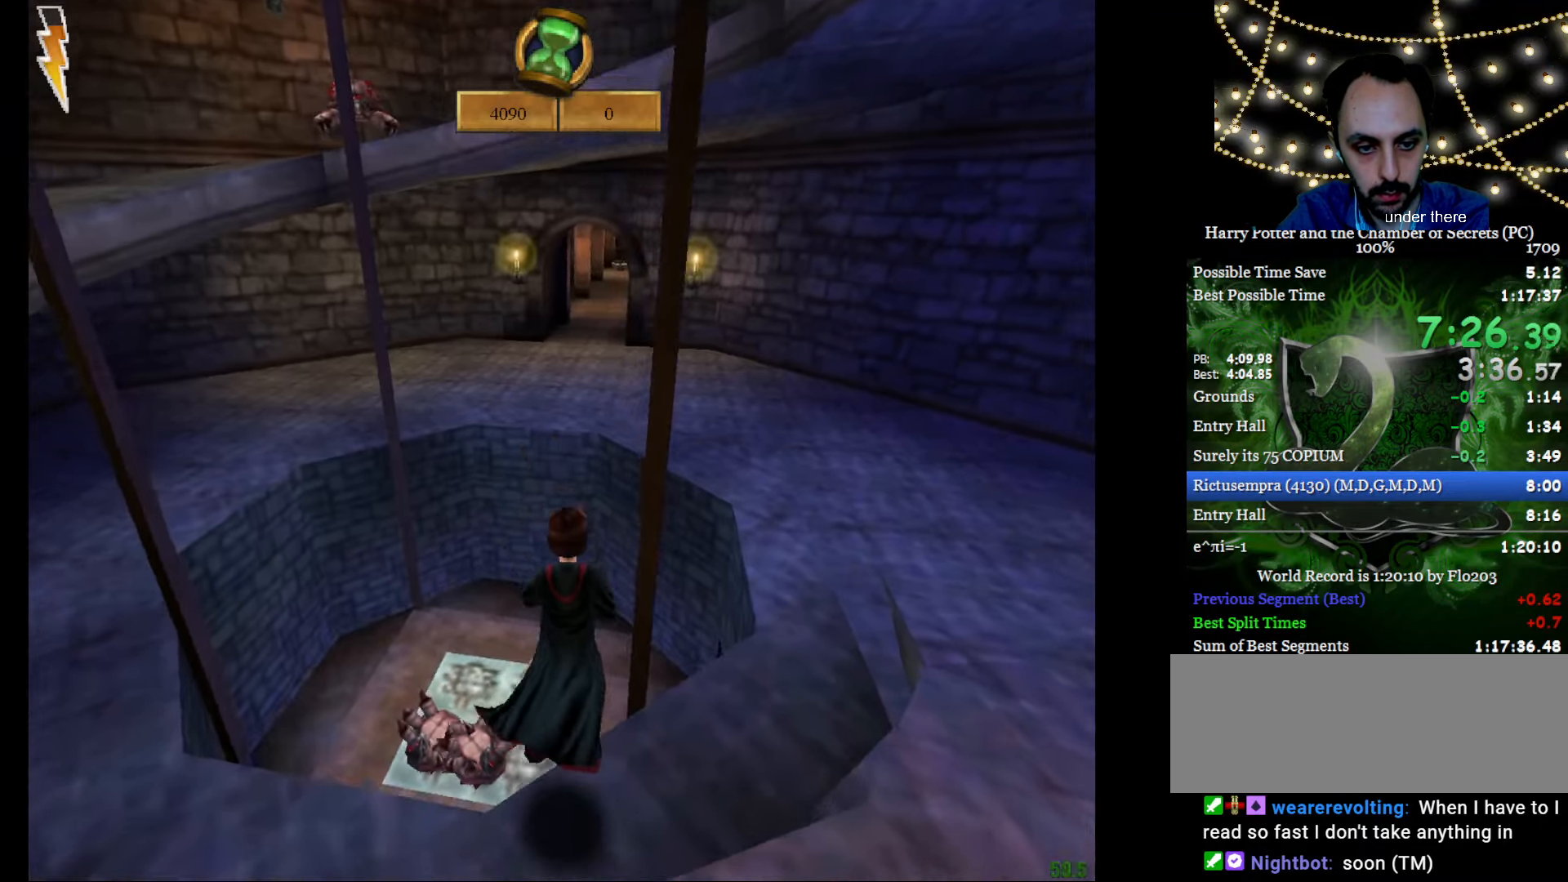
{"keys": ["a", "e", "w"], "mouse": ["left"], "events": [[117, "a", "down"], [217, "mouse_left", "down"]]}